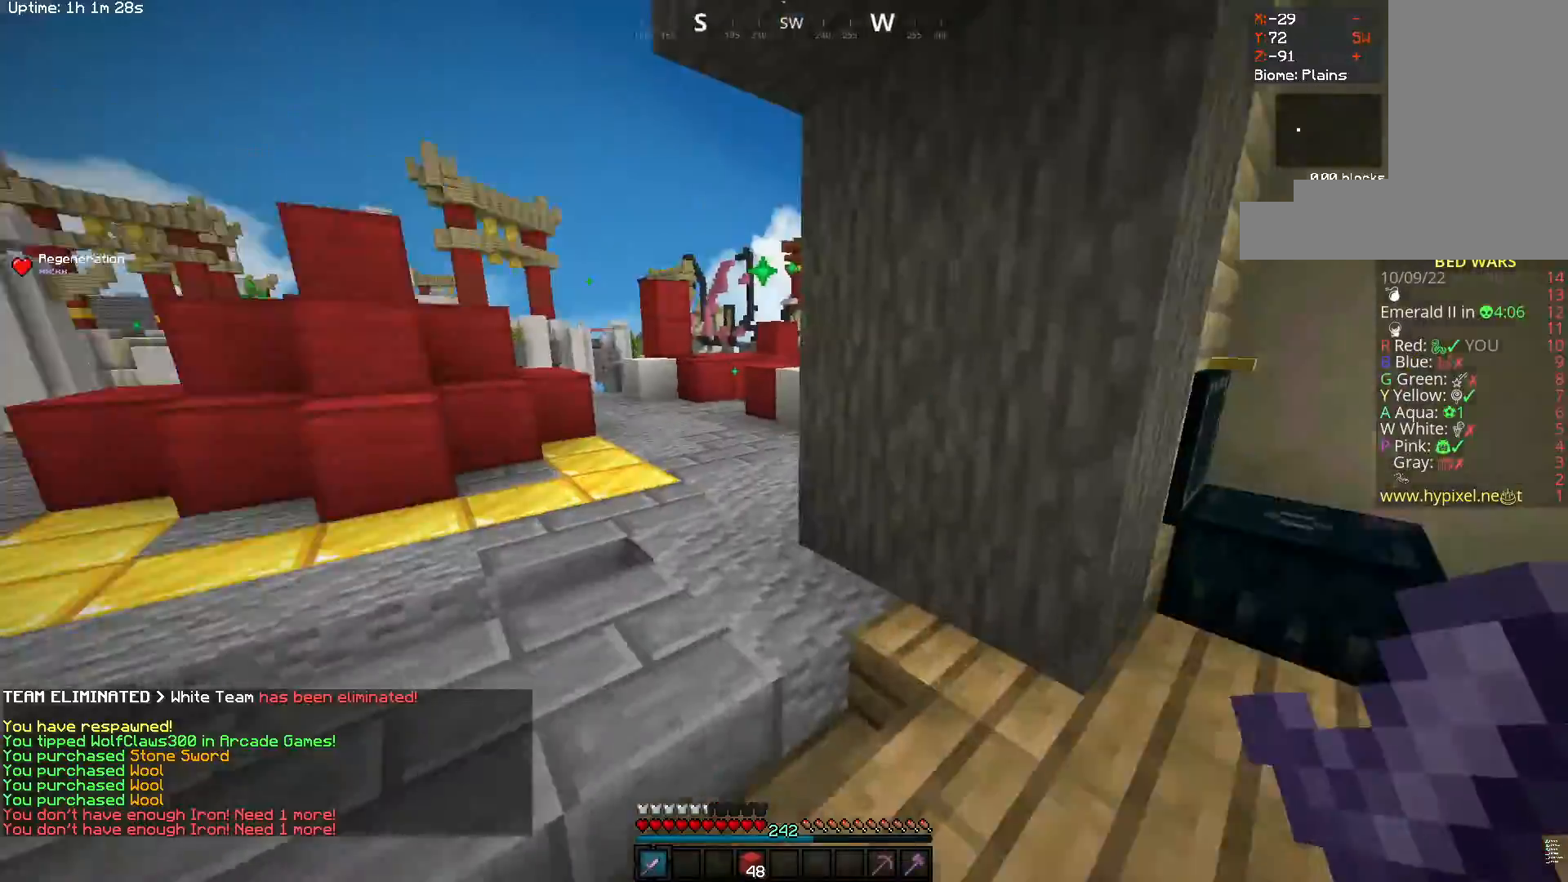
Gameplay with keyboard and mouse; each line is a JSON object with the keys and mouse buttons held at the frame after it. "events" lists presses ("down") and releases ("up") of "a", "d", "s", "space", "w", "mouse_left" and "mouse_right" between this image and that frame as [ms after this image, input, new state], when the widget could be followed in between. "mouse_left", "mouse_right" = the "left", "right" buttons of the "mouse" list. No other keys are recorded. Fast repeated clicks can show as one long hold. Mouse movement is not recorded.
{"keys": ["a", "w"], "mouse": [], "events": [[67, "w", "down"], [183, "space", "down"], [467, "space", "up"], [483, "a", "down"]]}
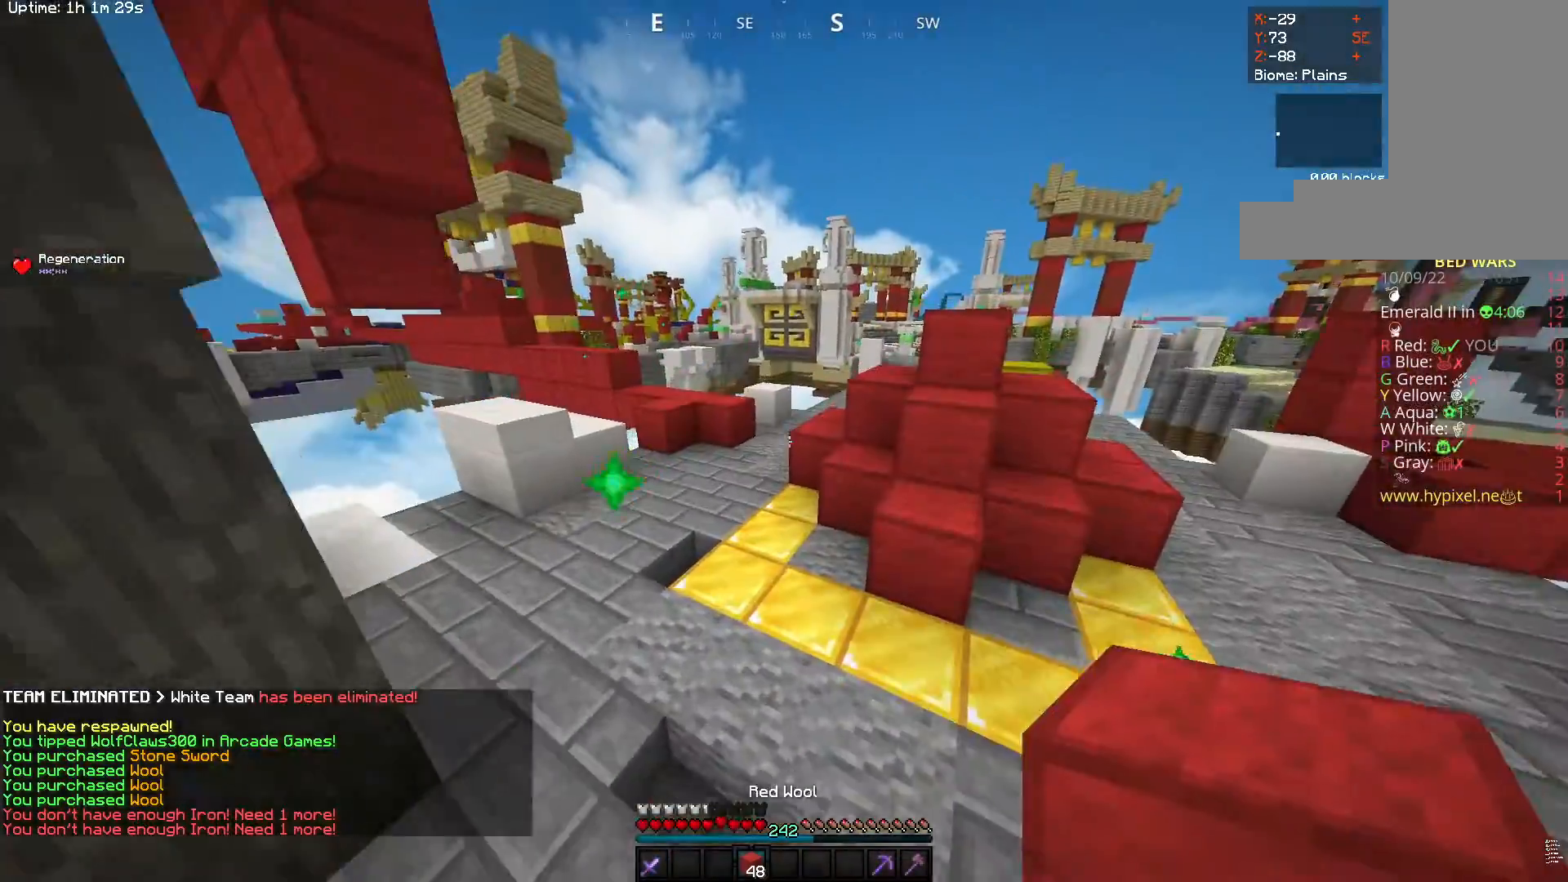
{"keys": ["a", "w"], "mouse": [], "events": [[167, "space", "down"], [483, "space", "up"]]}
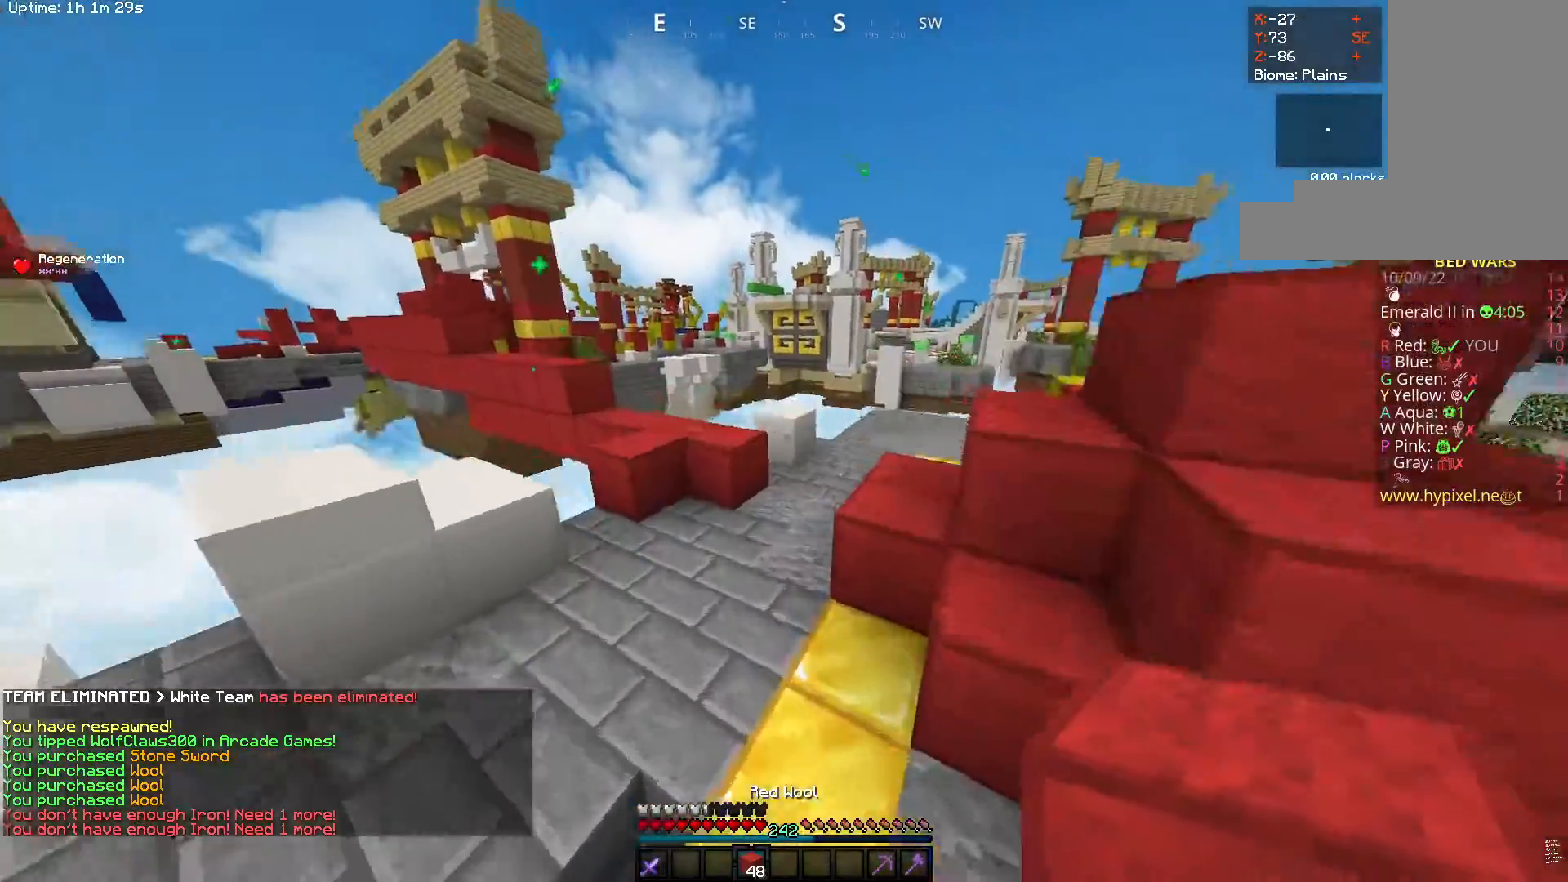
{"keys": ["space", "w"], "mouse": ["right"], "events": [[17, "a", "up"], [67, "mouse_left", "down"], [300, "mouse_right", "down"], [333, "mouse_left", "up"], [367, "space", "down"]]}
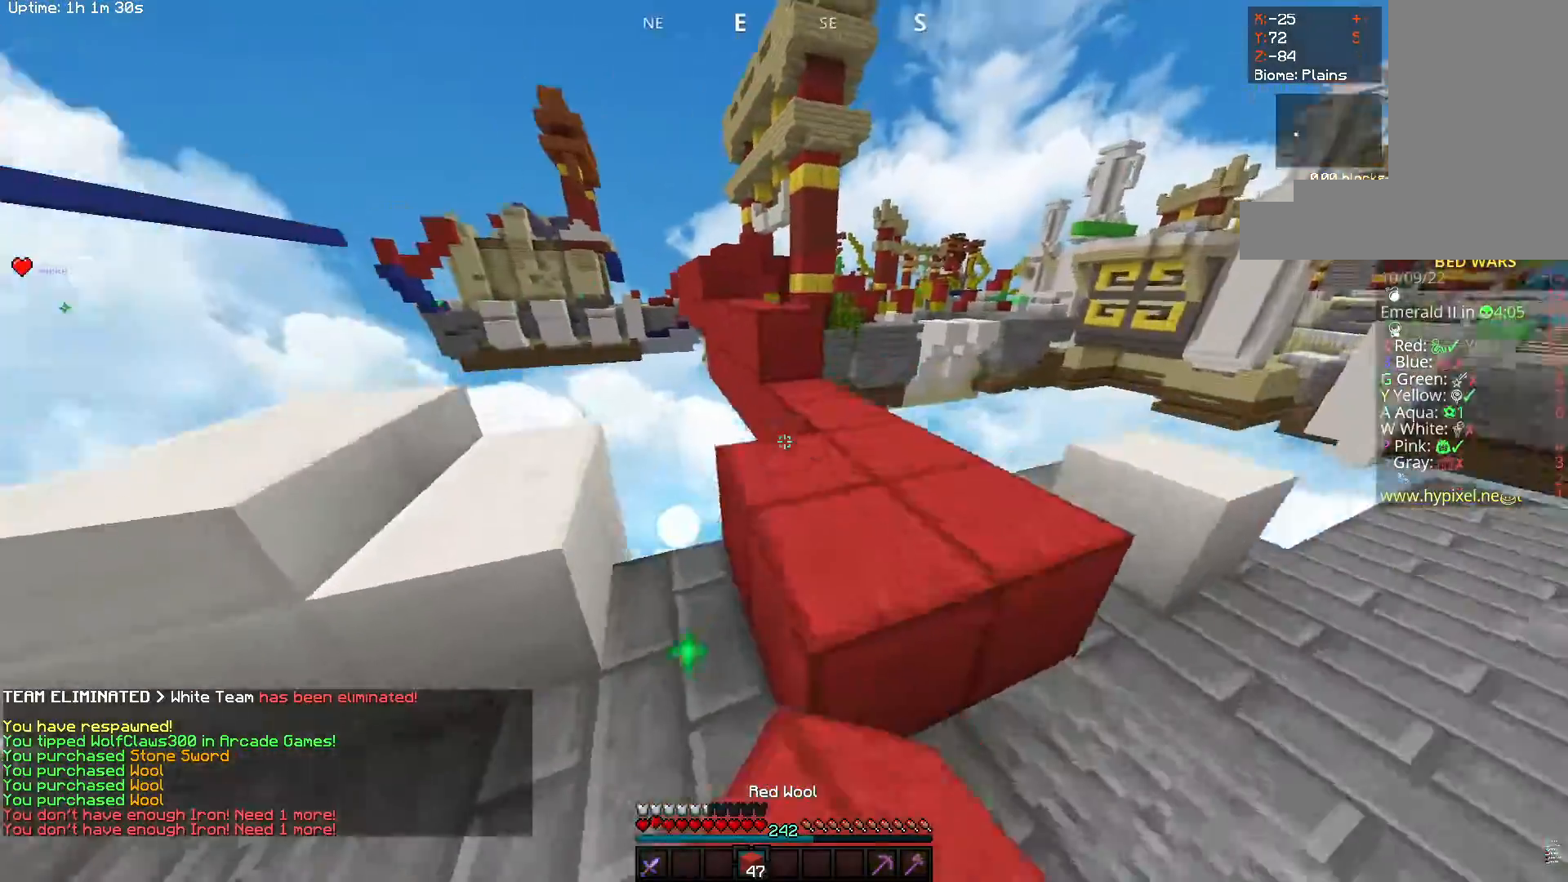
{"keys": ["space", "w"], "mouse": [], "events": [[17, "mouse_right", "up"], [50, "mouse_left", "down"], [150, "space", "up"], [300, "mouse_left", "up"], [450, "space", "down"]]}
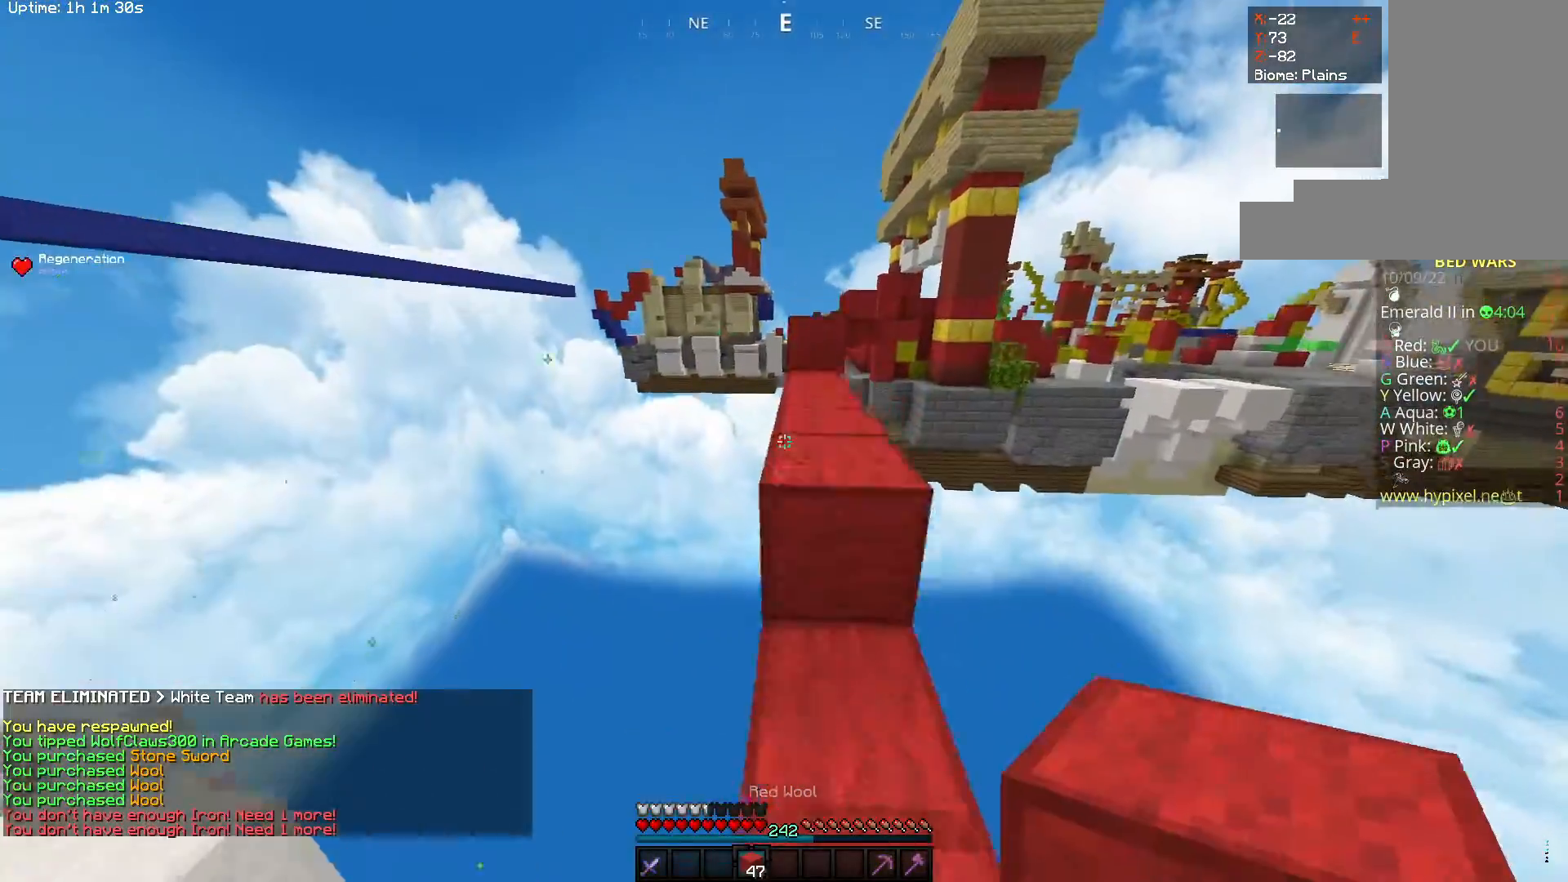
{"keys": ["w"], "mouse": ["right"], "events": [[100, "mouse_left", "down"], [200, "space", "up"], [317, "mouse_left", "up"], [483, "mouse_right", "down"]]}
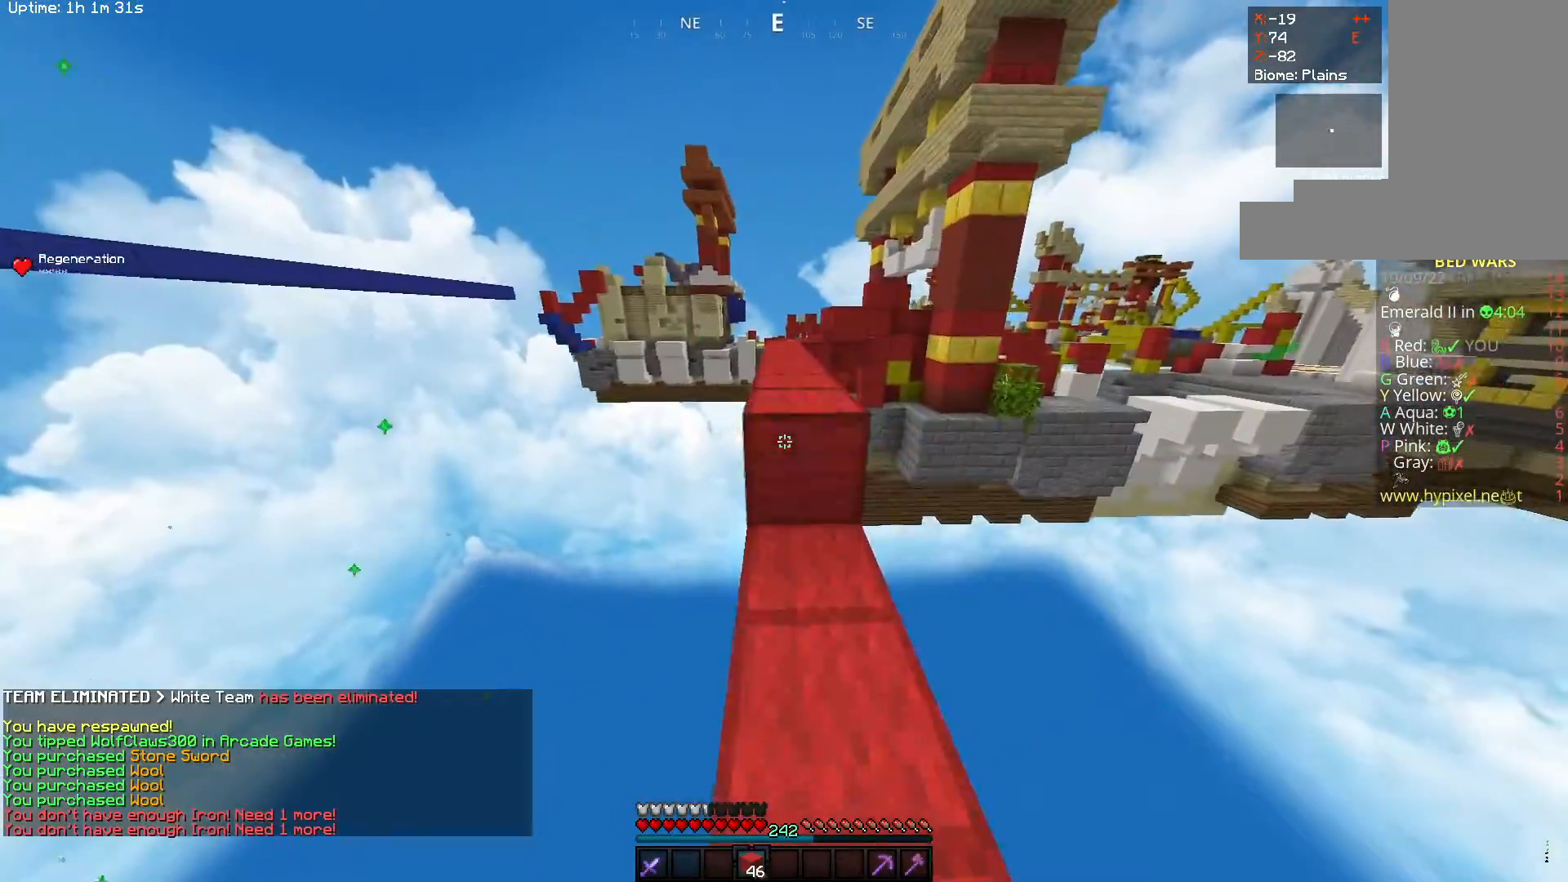
{"keys": ["space", "w"], "mouse": [], "events": [[33, "space", "down"], [150, "mouse_right", "up"]]}
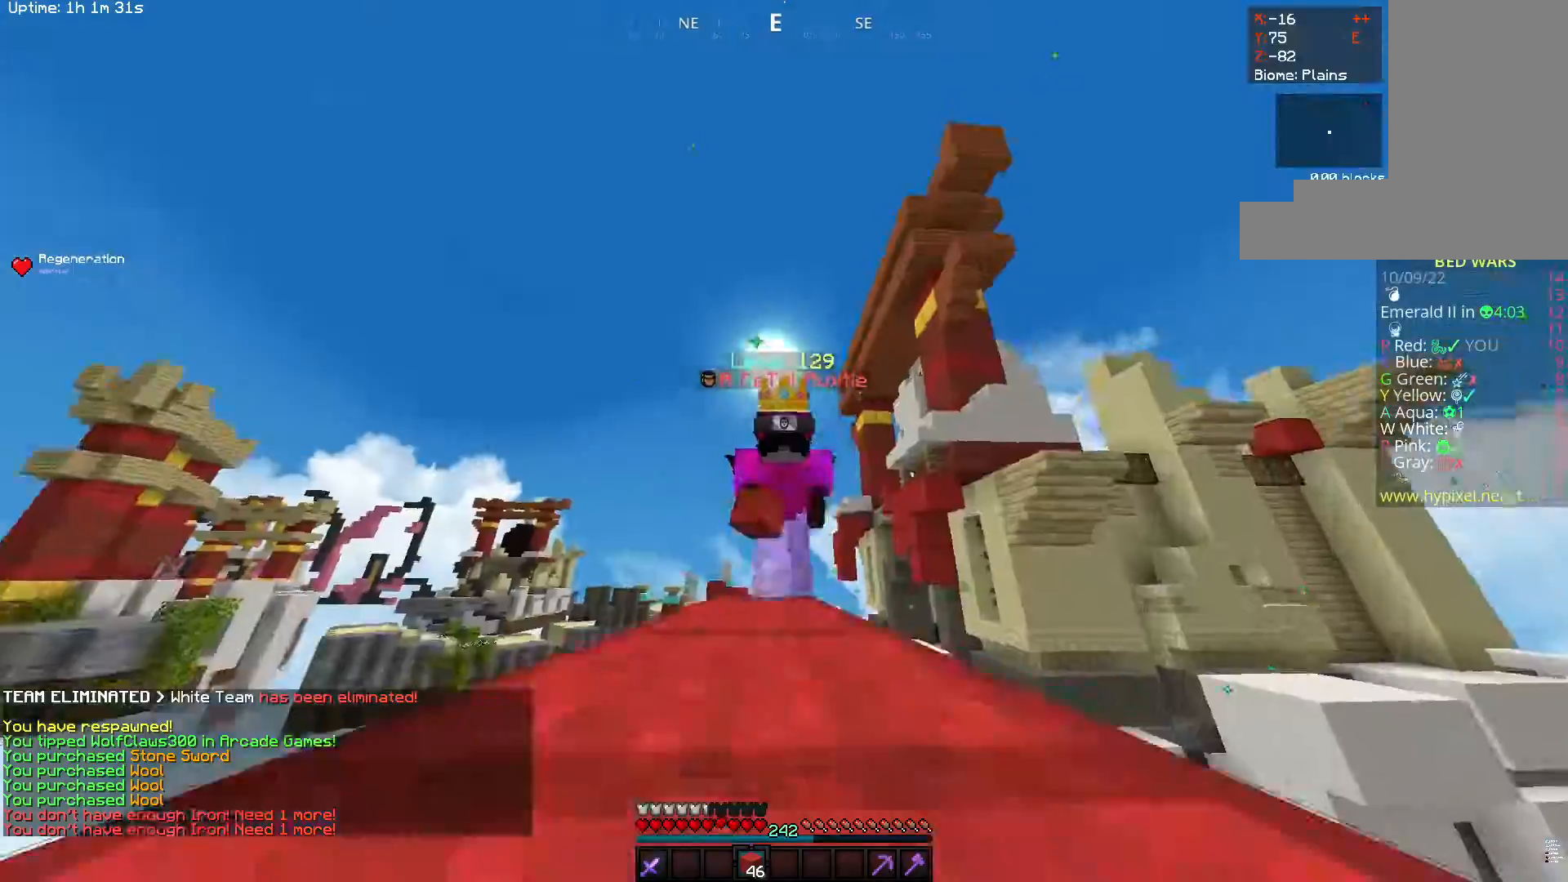
{"keys": ["a", "space", "w"], "mouse": ["left"], "events": [[367, "a", "down"], [483, "mouse_left", "down"]]}
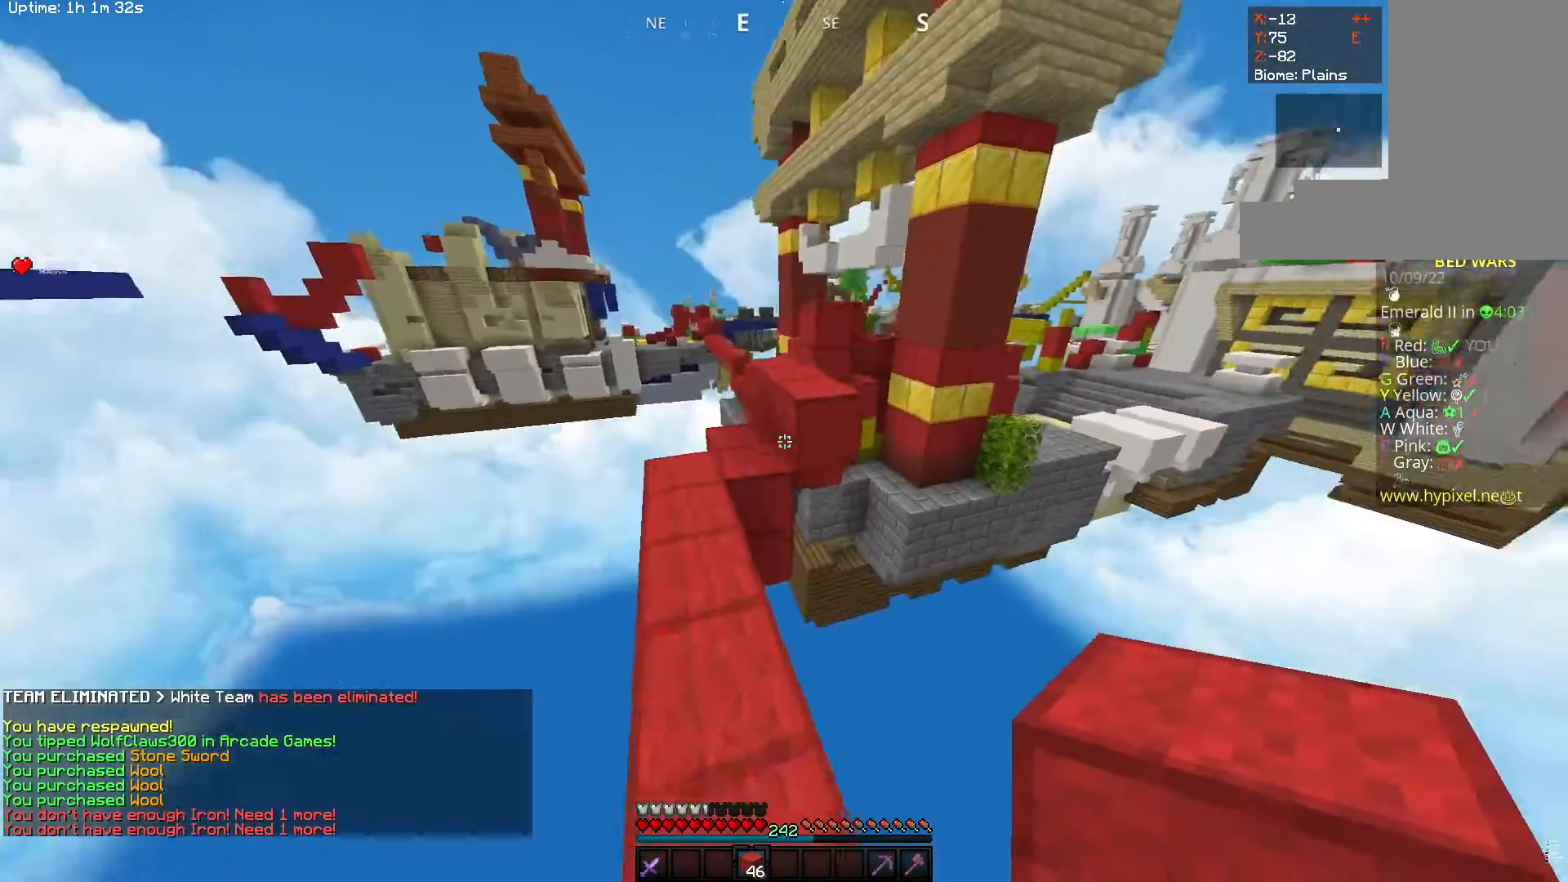
{"keys": ["space", "w"], "mouse": ["left"], "events": [[33, "space", "up"], [150, "mouse_left", "up"], [200, "mouse_right", "down"], [233, "a", "up"], [333, "space", "down"], [383, "mouse_right", "up"], [467, "mouse_left", "down"]]}
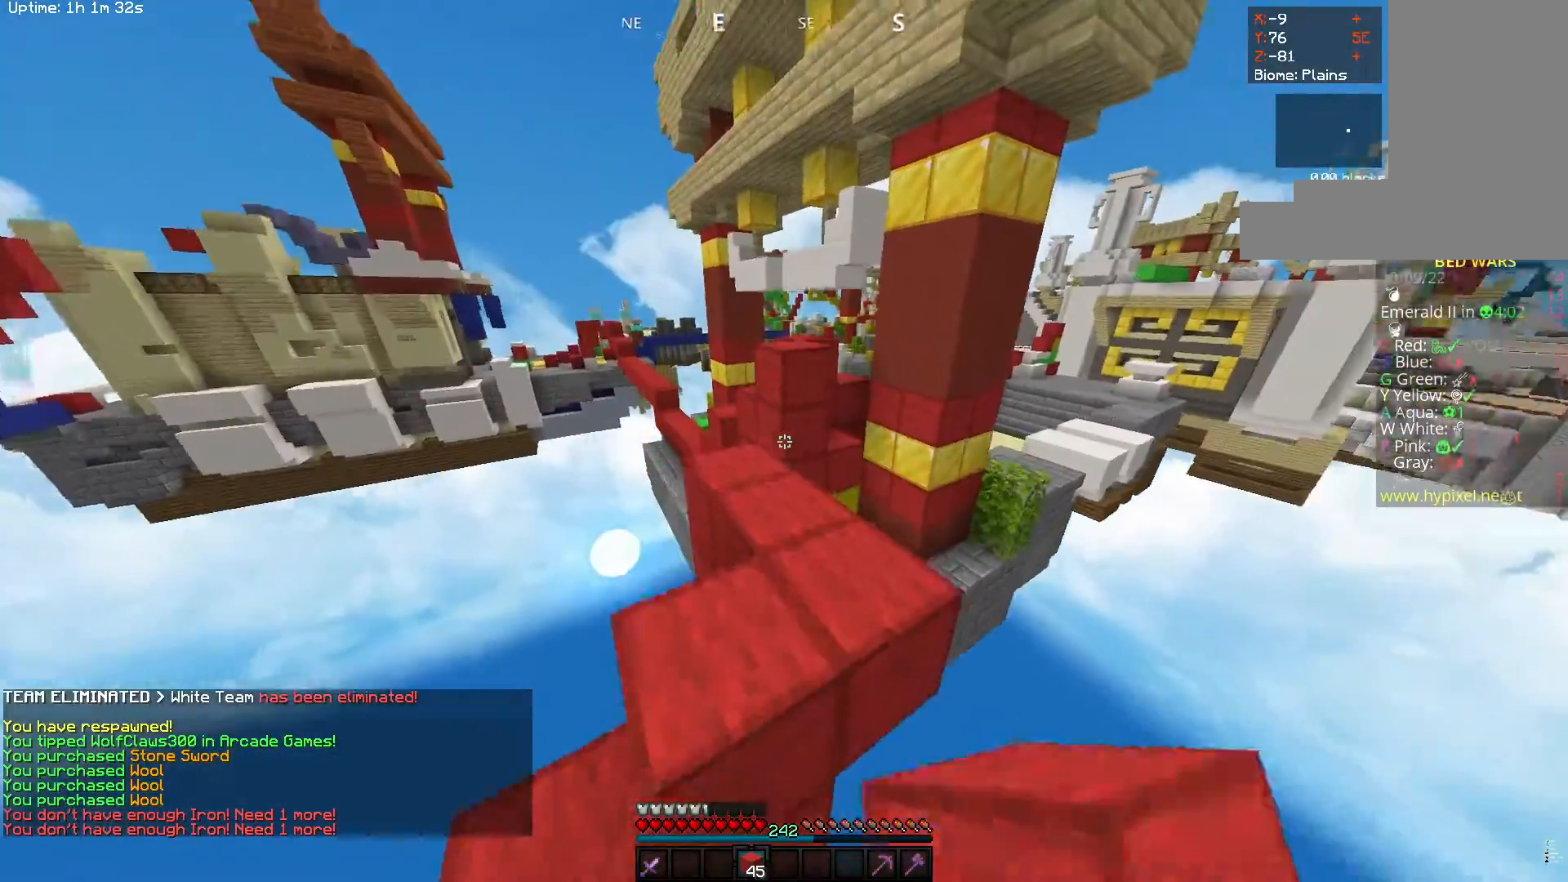
{"keys": ["w"], "mouse": [], "events": [[17, "a", "down"], [117, "space", "up"], [133, "mouse_left", "up"], [267, "a", "up"]]}
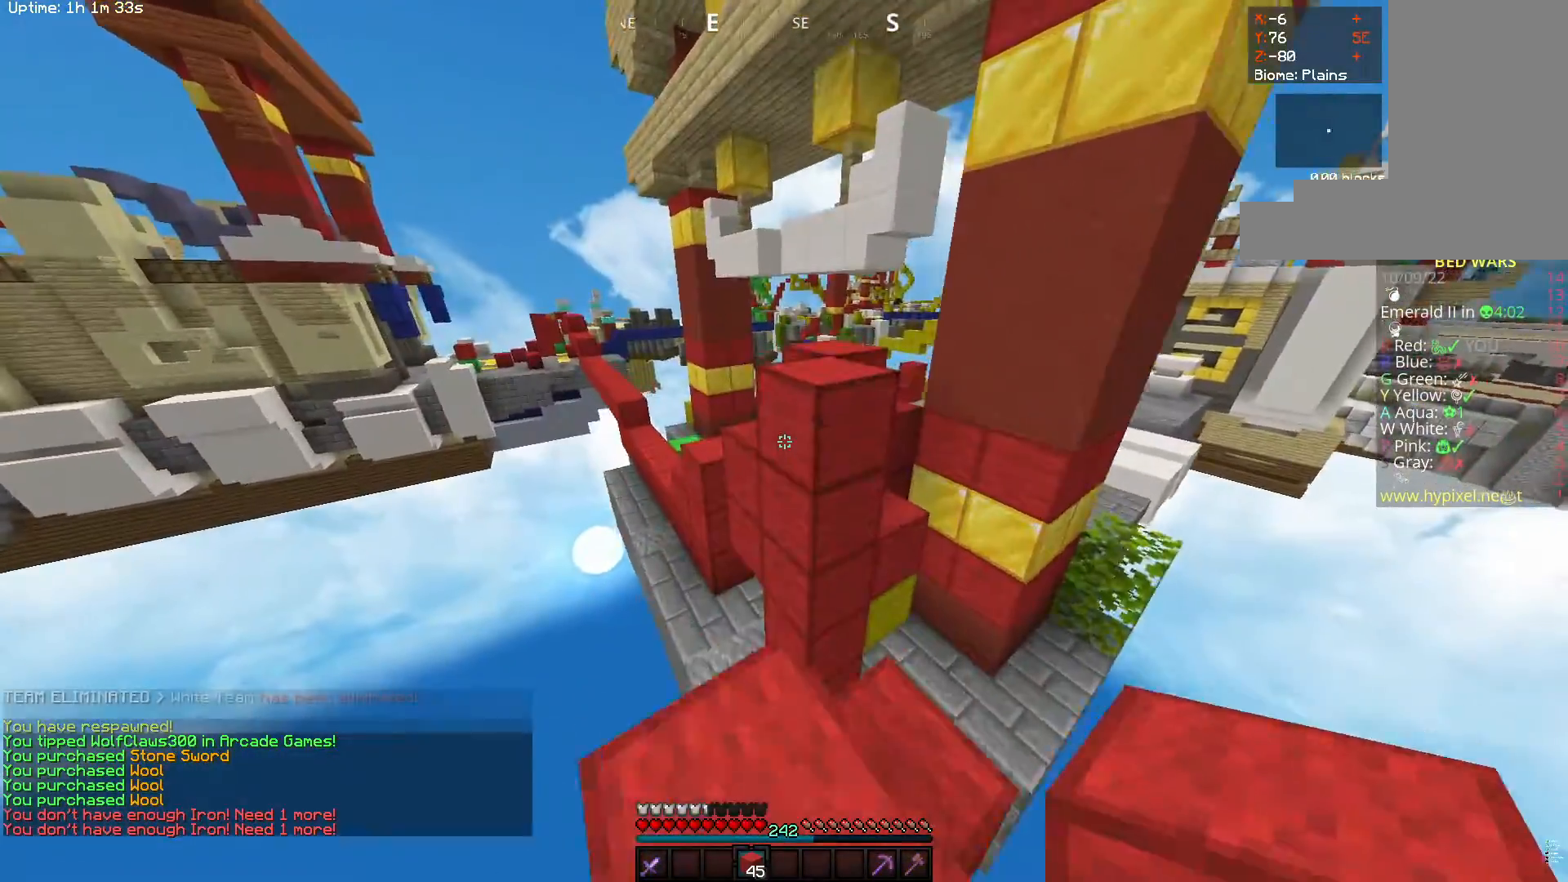
{"keys": ["a", "w"], "mouse": [], "events": [[133, "space", "down"], [400, "space", "up"], [500, "a", "down"]]}
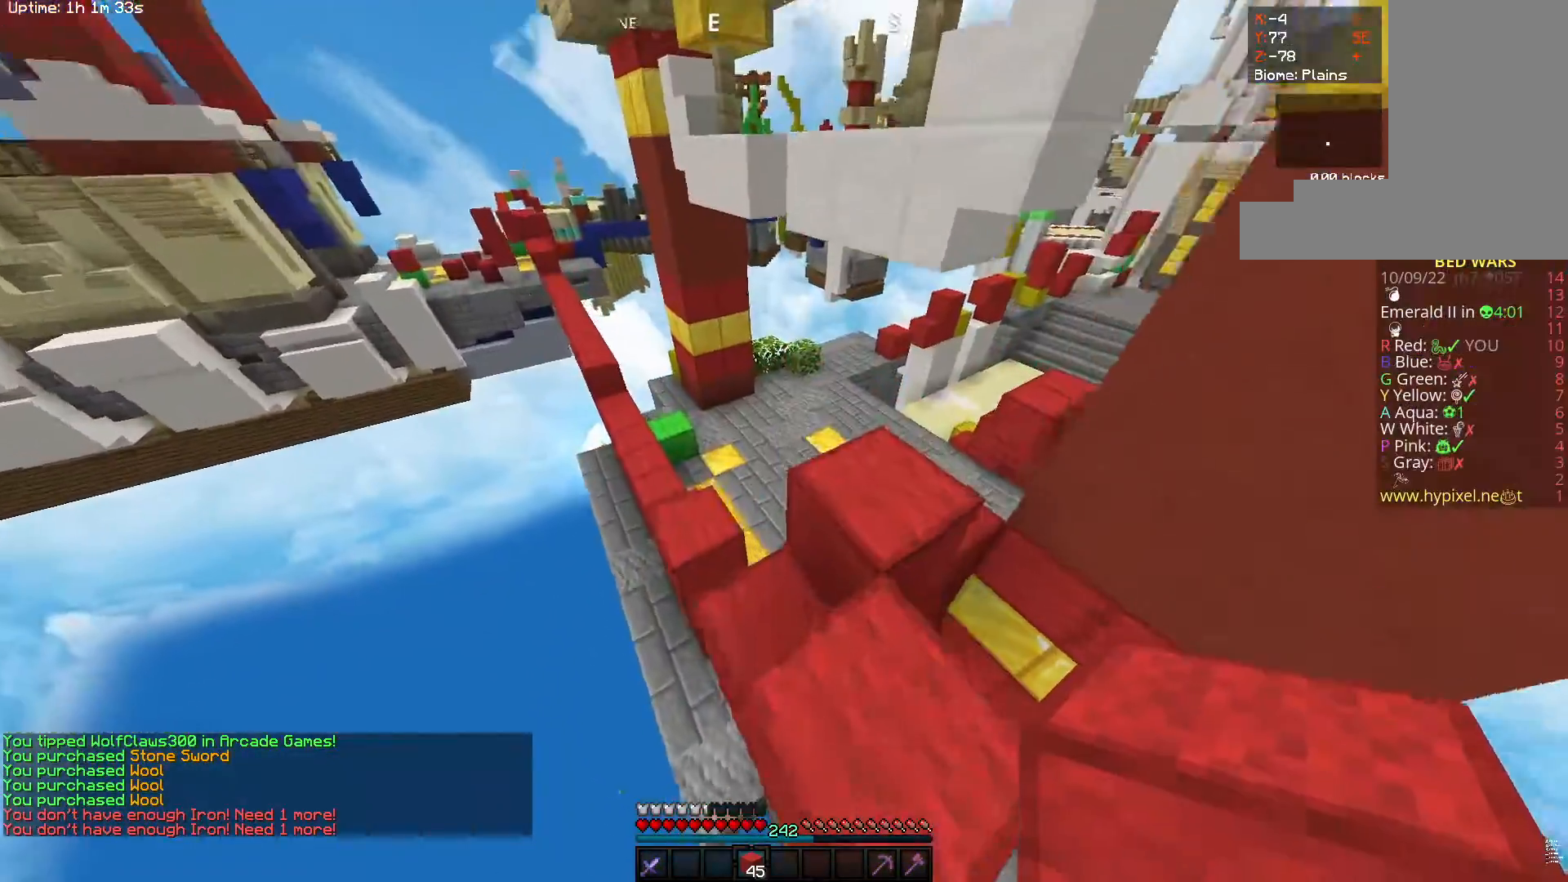
{"keys": ["a", "w"], "mouse": [], "events": []}
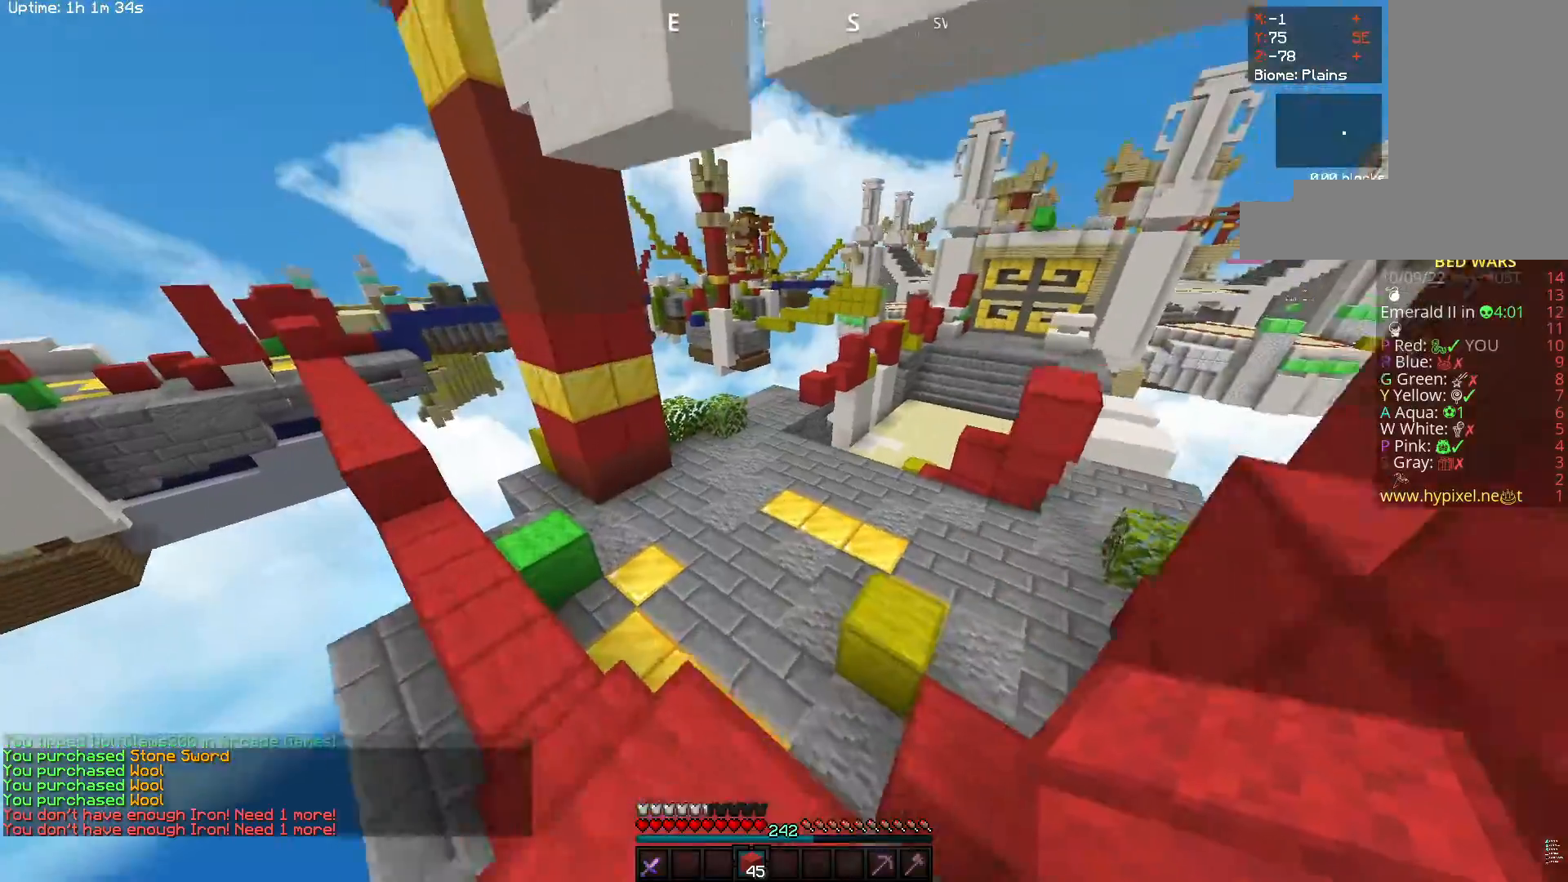
{"keys": ["w"], "mouse": [], "events": [[17, "a", "up"]]}
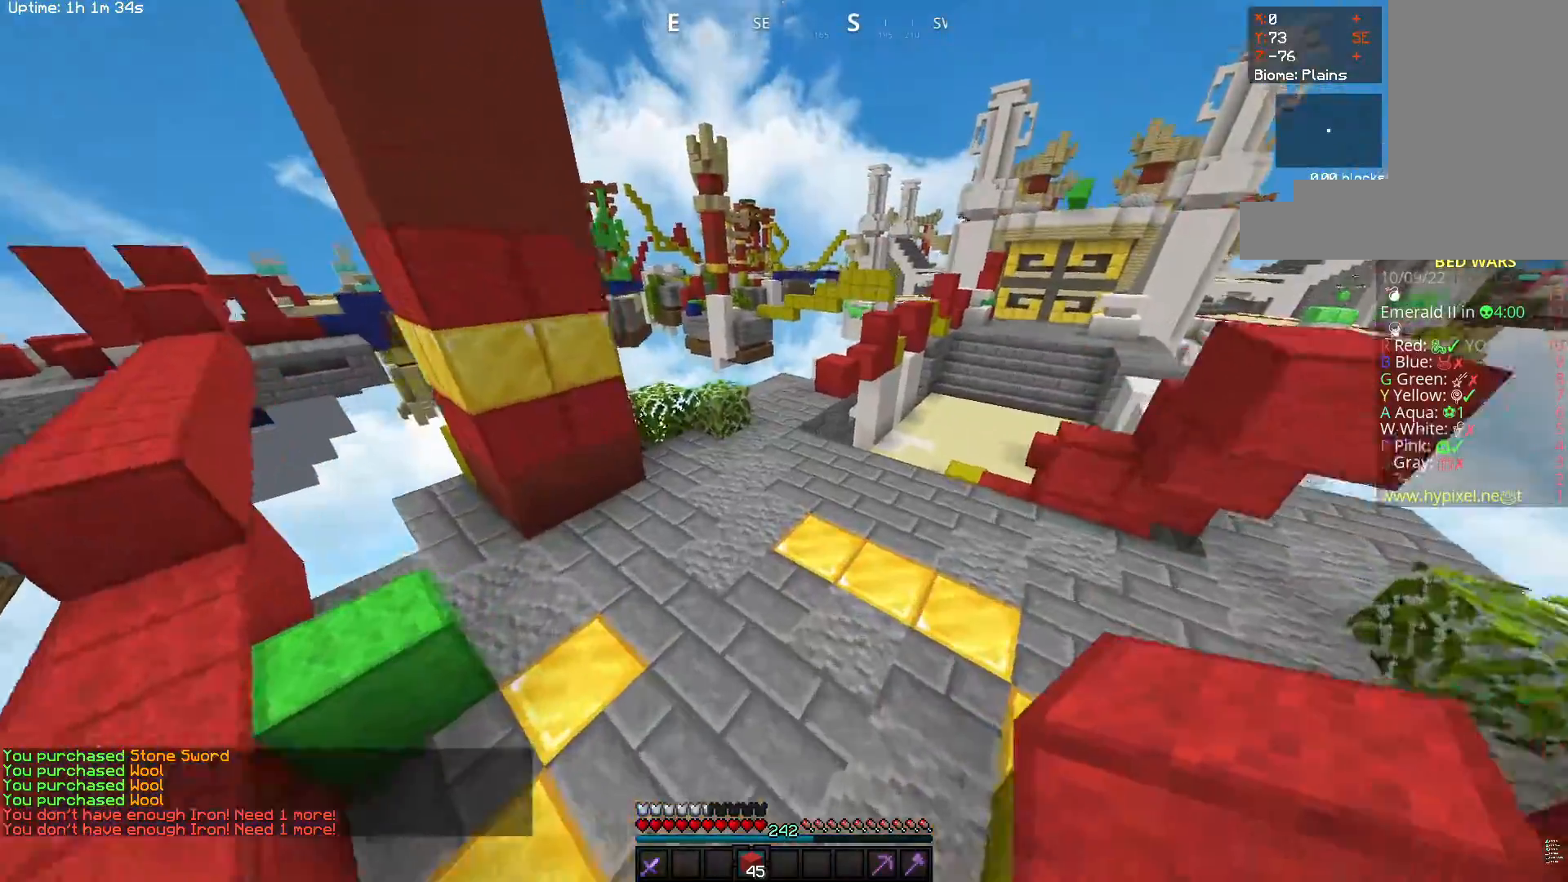
{"keys": ["w"], "mouse": [], "events": []}
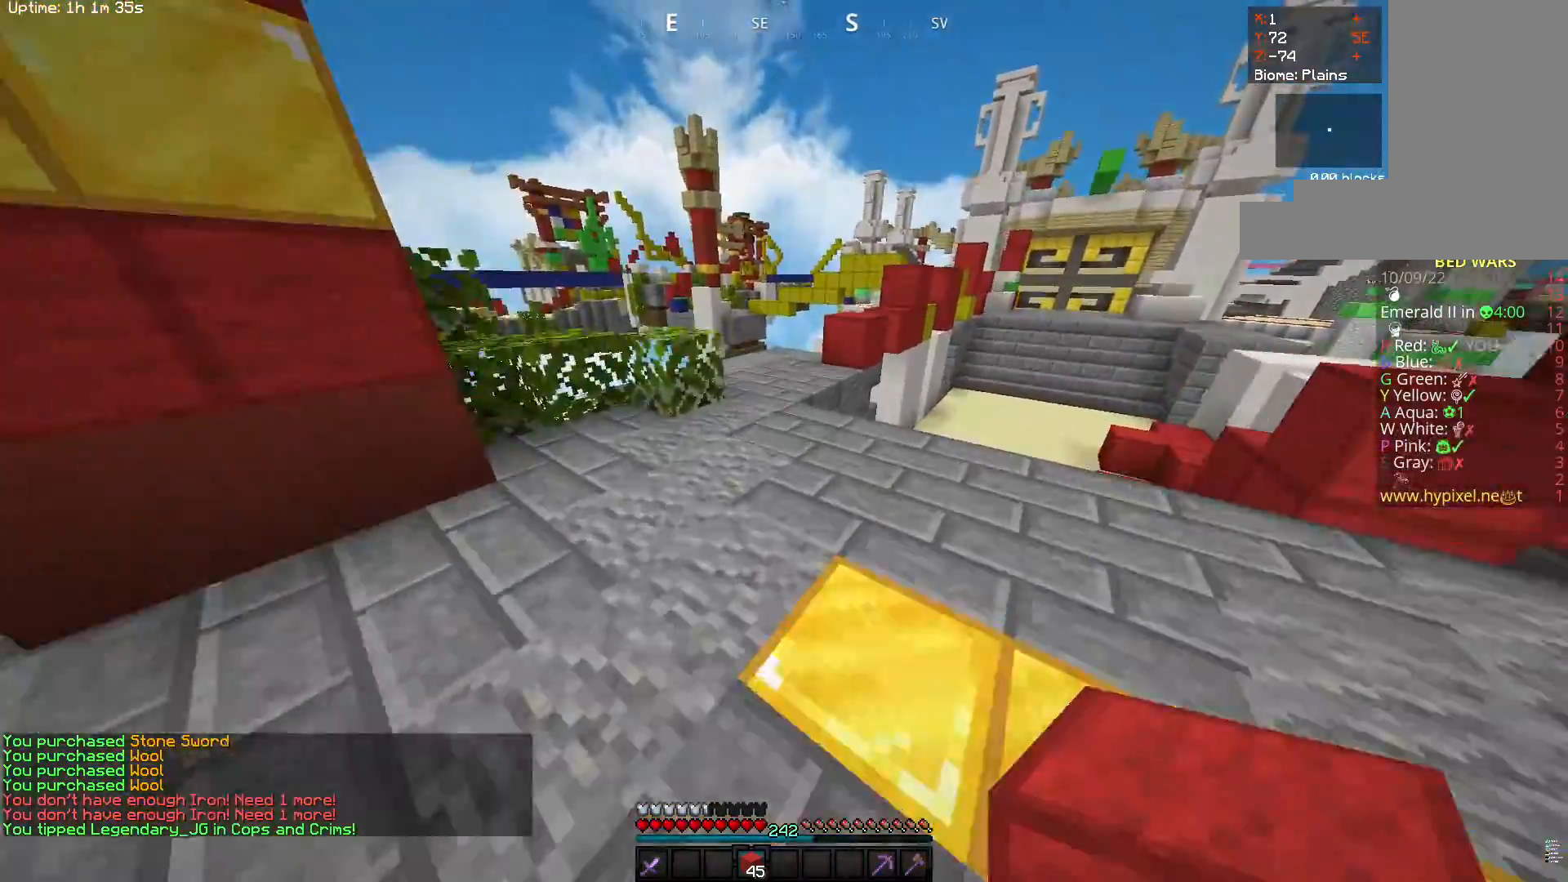
{"keys": ["a", "w"], "mouse": [], "events": [[17, "space", "down"], [217, "a", "down"], [267, "mouse_left", "down"], [300, "space", "up"], [500, "mouse_left", "up"]]}
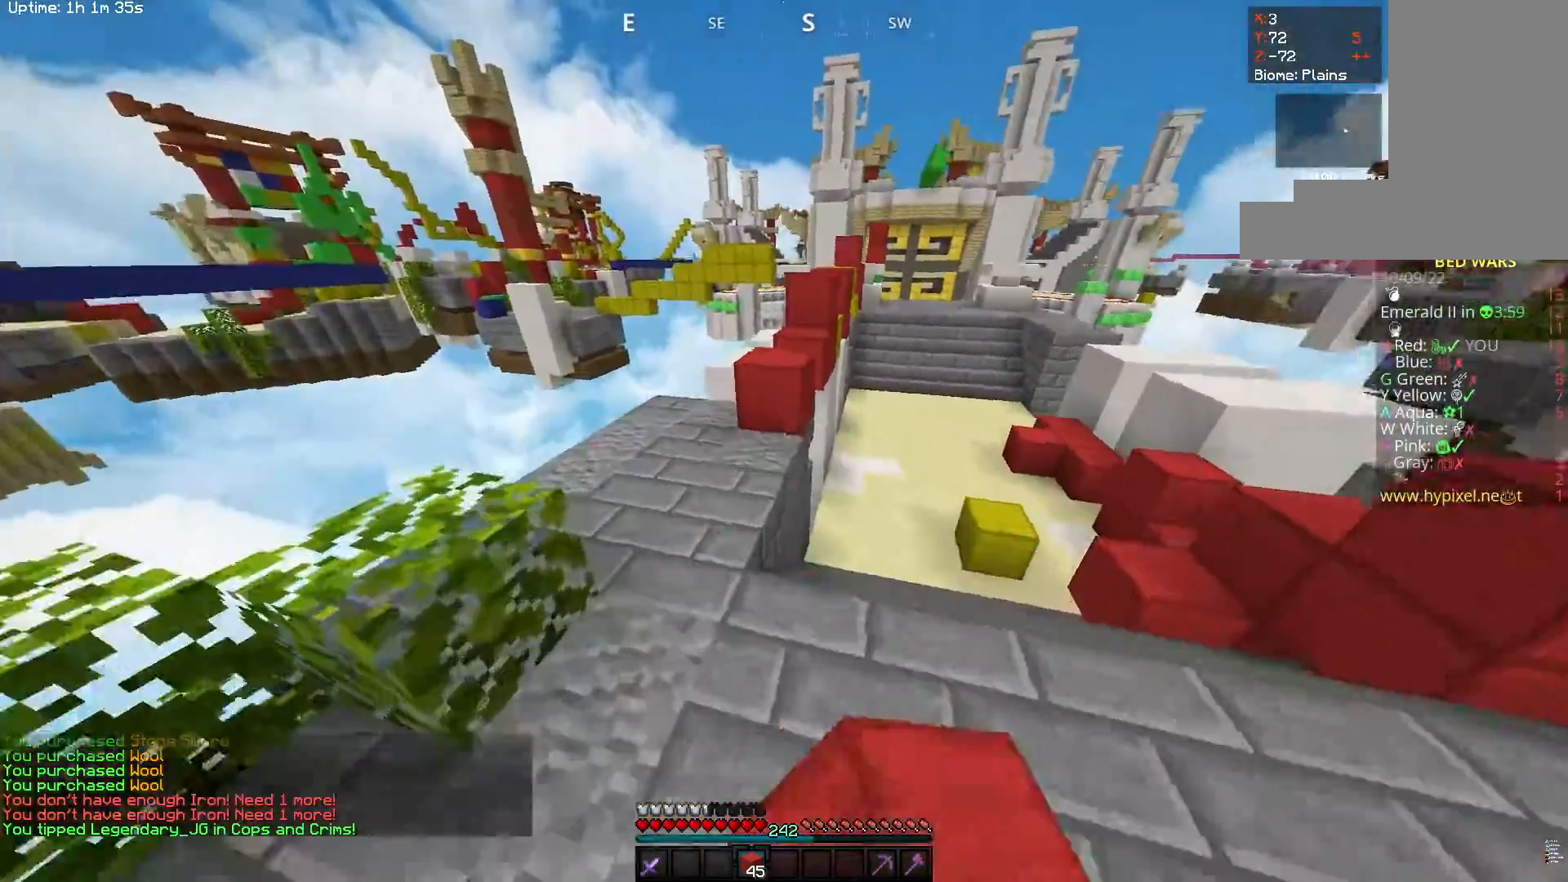
{"keys": ["a", "w"], "mouse": ["left"], "events": [[83, "a", "up"], [167, "mouse_right", "down"], [233, "space", "down"], [350, "mouse_left", "down"], [367, "mouse_right", "up"], [433, "a", "down"], [500, "space", "up"]]}
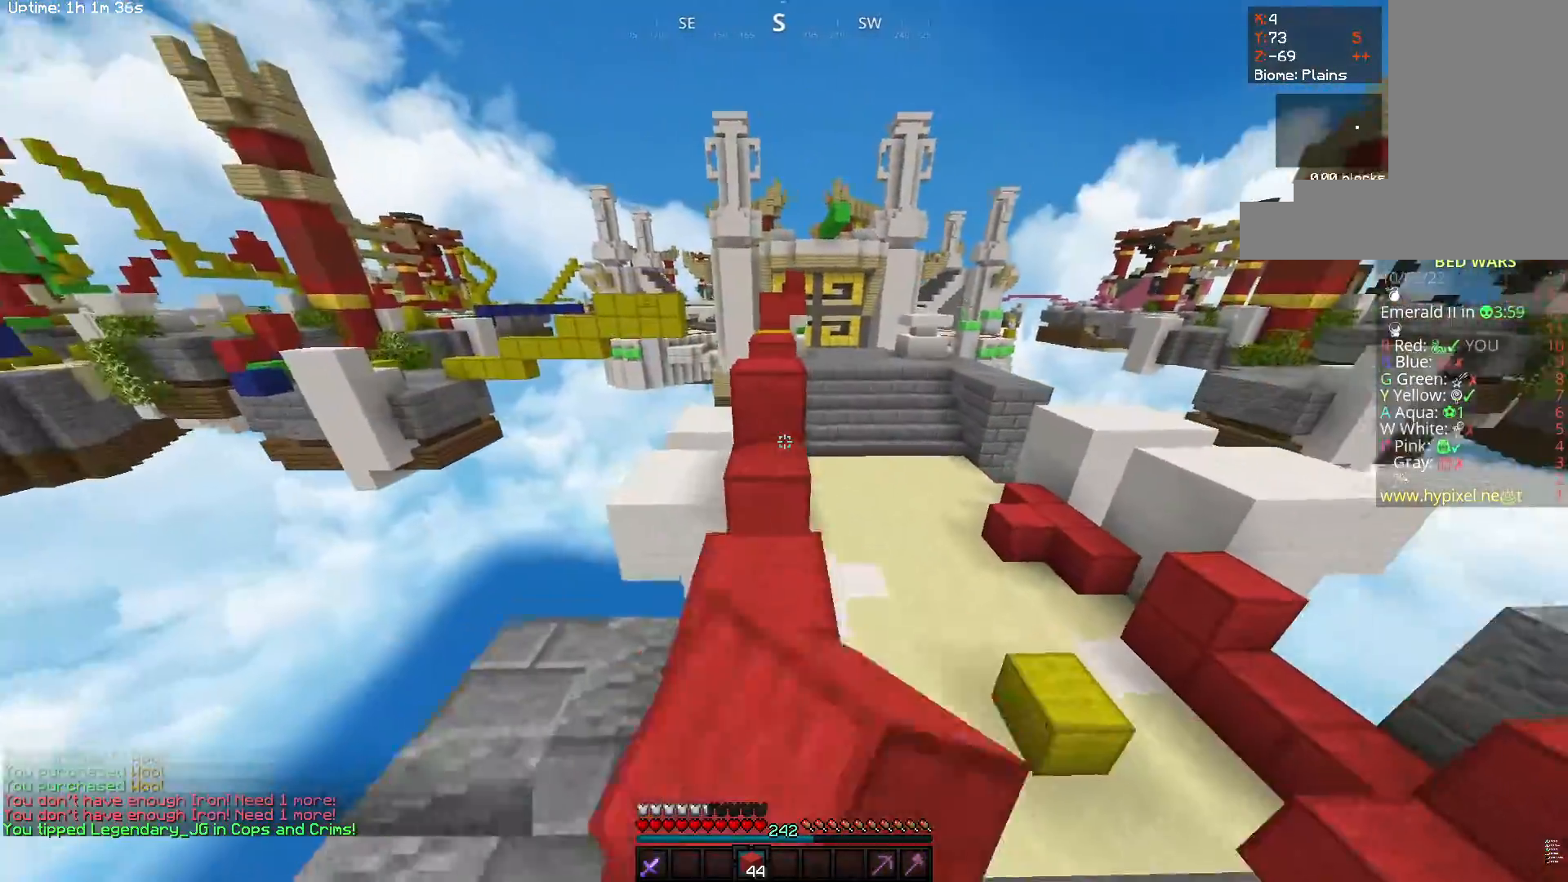
{"keys": ["space", "w"], "mouse": [], "events": [[67, "mouse_left", "up"], [117, "a", "up"], [333, "space", "down"]]}
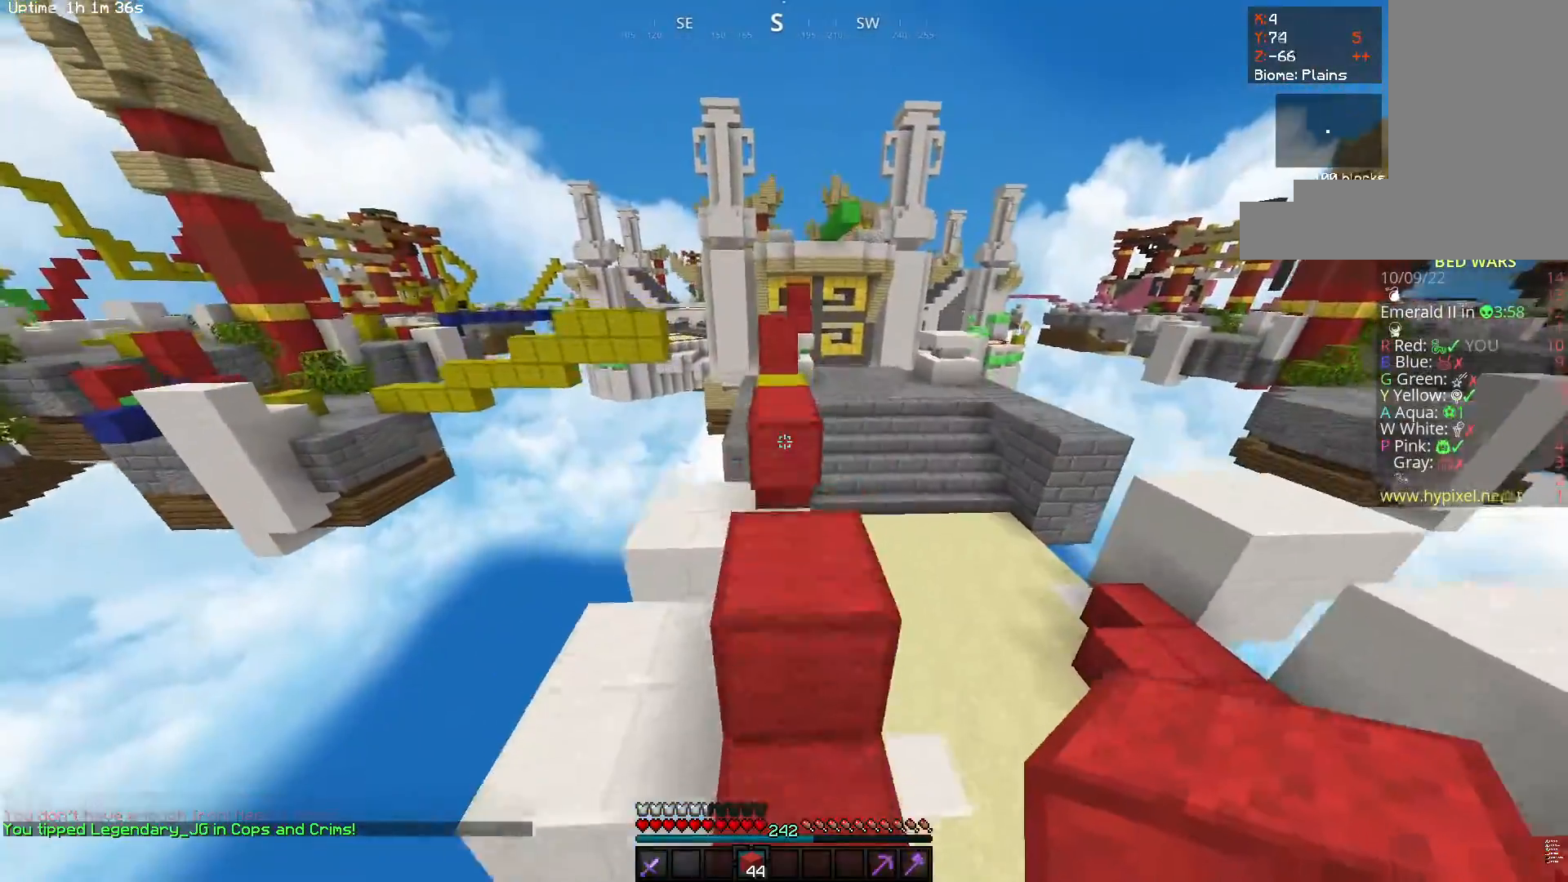
{"keys": ["space", "w"], "mouse": [], "events": [[50, "space", "up"], [233, "space", "down"]]}
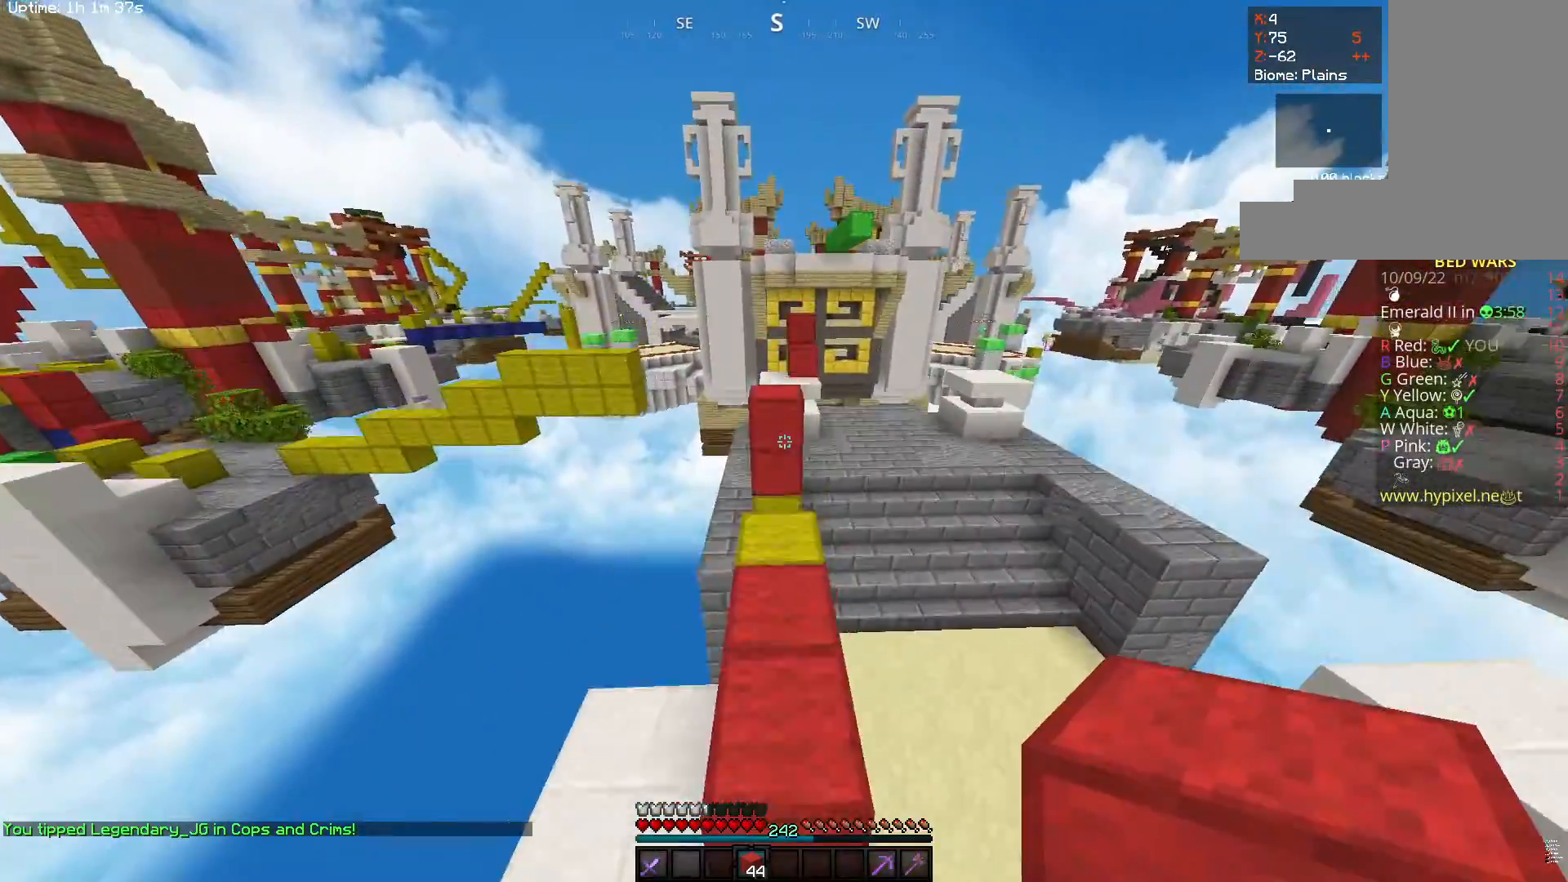
{"keys": ["space", "w"], "mouse": ["right"], "events": [[17, "space", "up"], [50, "a", "down"], [117, "mouse_left", "down"], [200, "a", "up"], [333, "mouse_left", "up"], [400, "mouse_right", "down"], [467, "space", "down"]]}
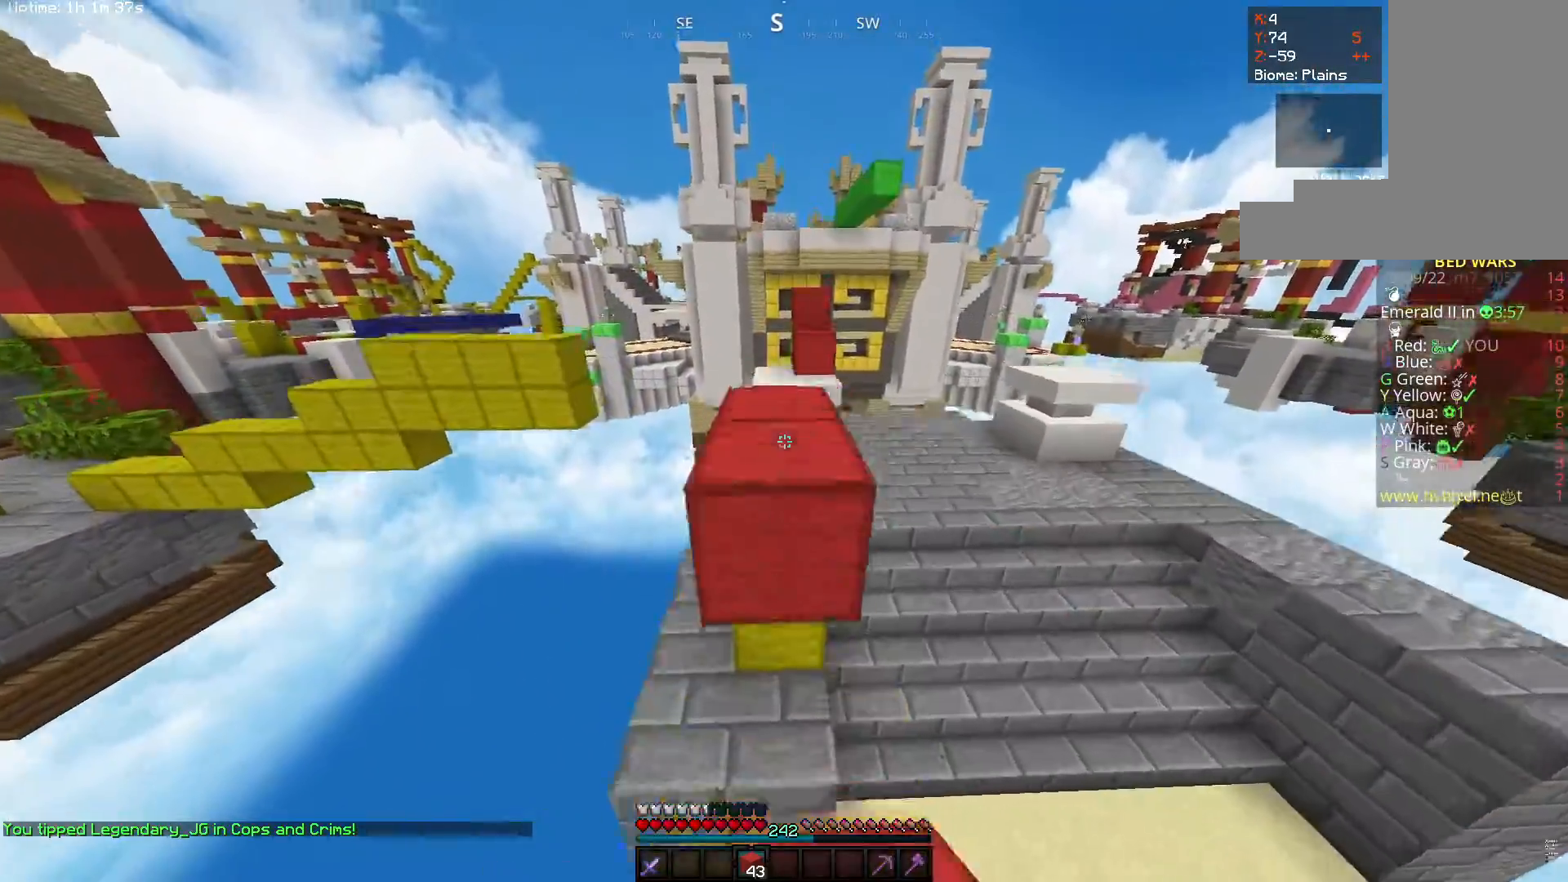
{"keys": ["w"], "mouse": [], "events": [[100, "mouse_right", "up"], [217, "space", "up"]]}
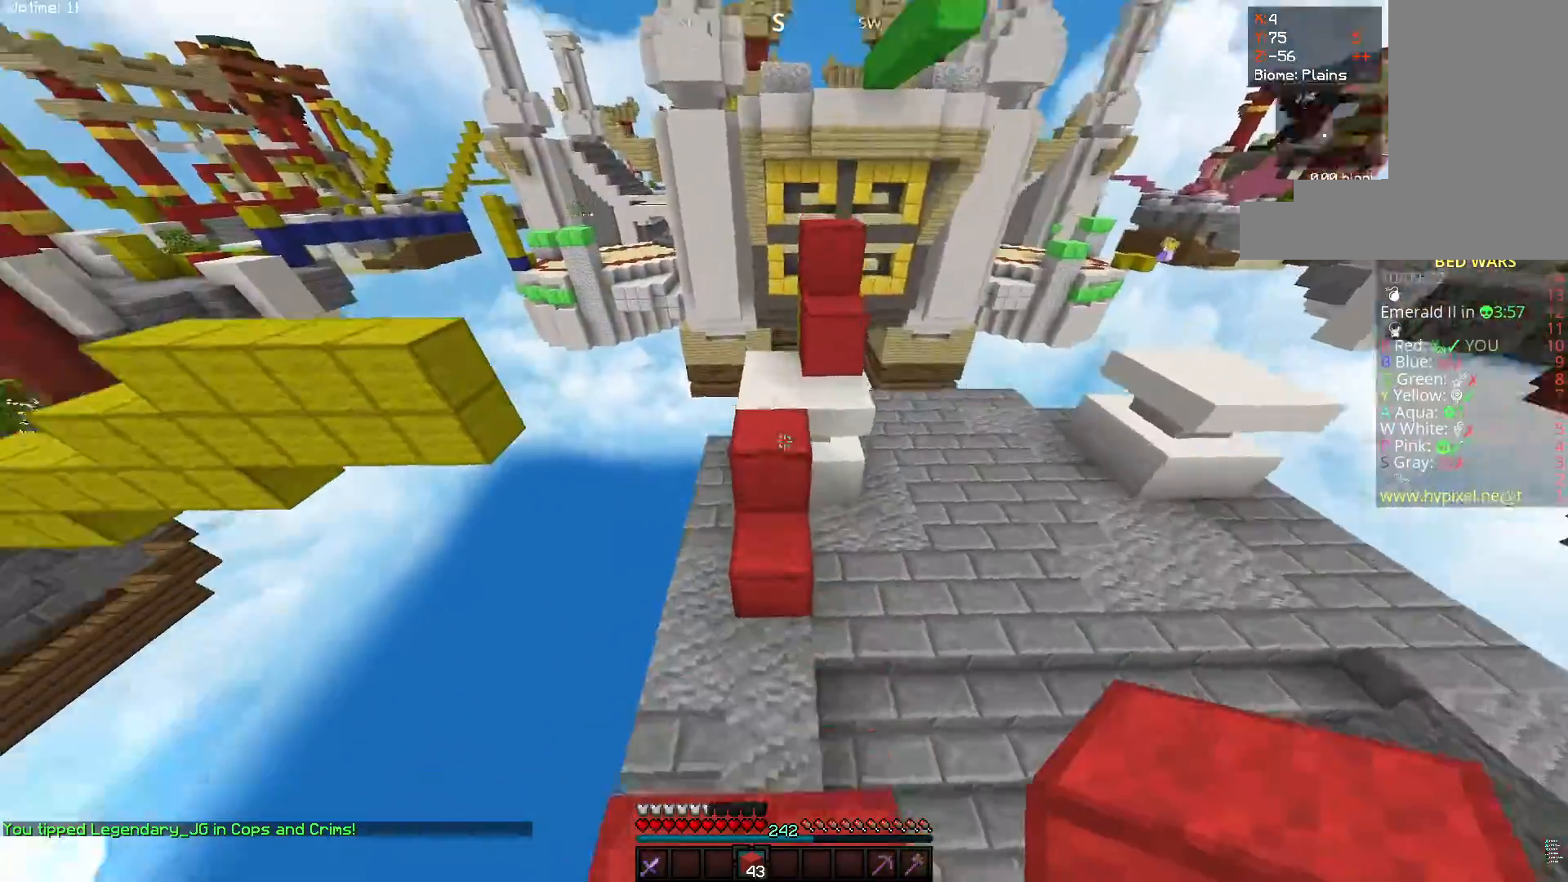
{"keys": ["w"], "mouse": ["right"], "events": [[67, "space", "down"], [367, "space", "up"], [450, "mouse_right", "down"]]}
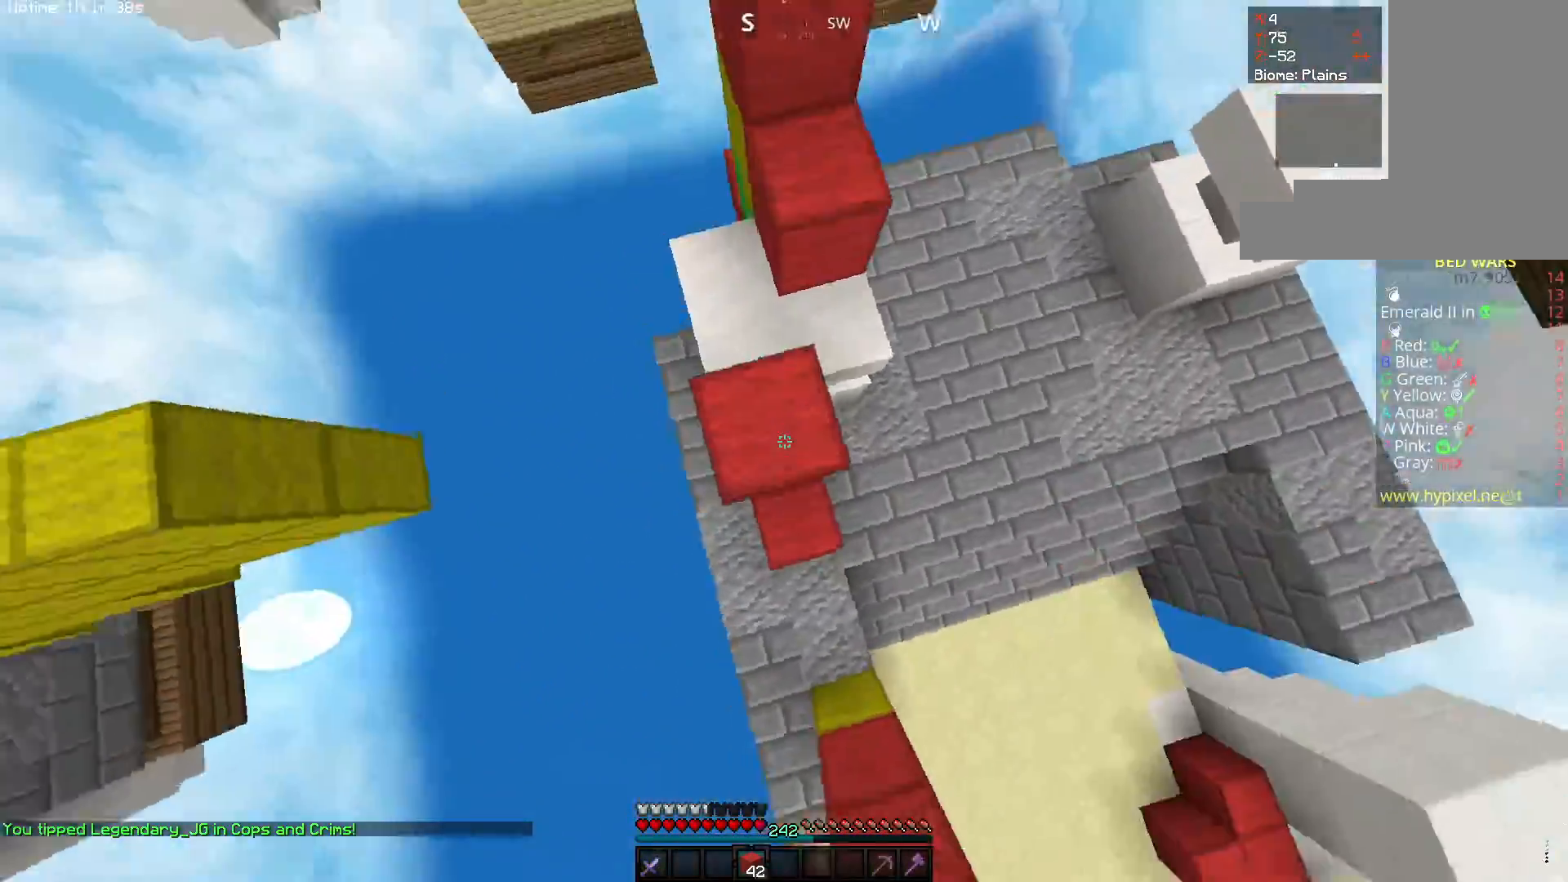
{"keys": ["a", "w"], "mouse": [], "events": [[67, "space", "down"], [167, "mouse_right", "up"], [333, "a", "down"], [367, "space", "up"]]}
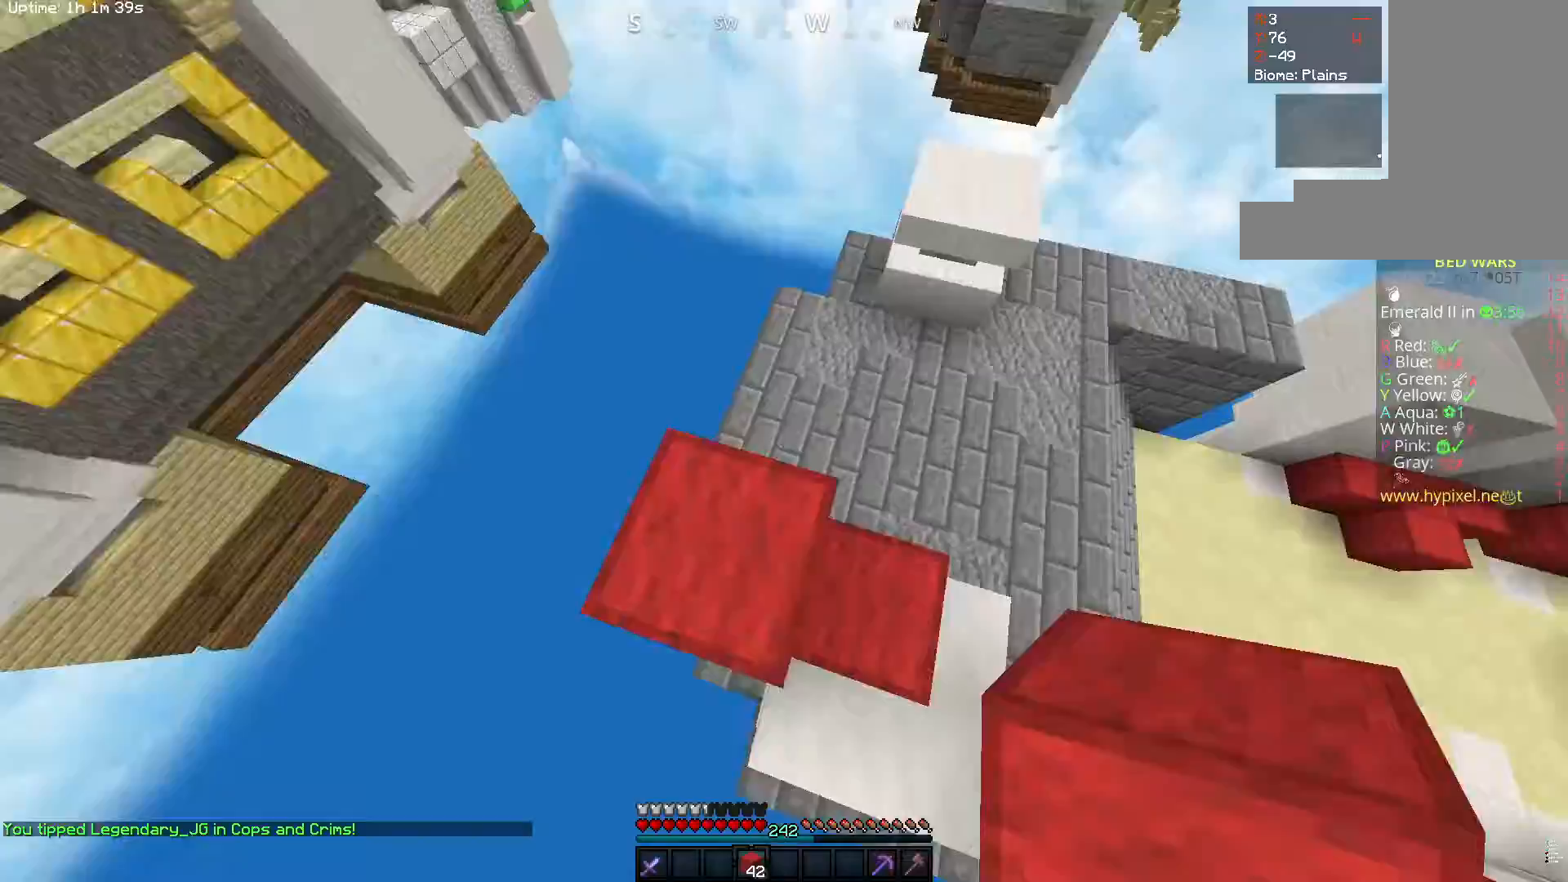
{"keys": ["a", "s"], "mouse": ["right"], "events": [[17, "s", "down"], [50, "w", "up"], [167, "mouse_right", "down"], [233, "a", "up"], [250, "space", "down"], [350, "a", "down"], [500, "space", "up"]]}
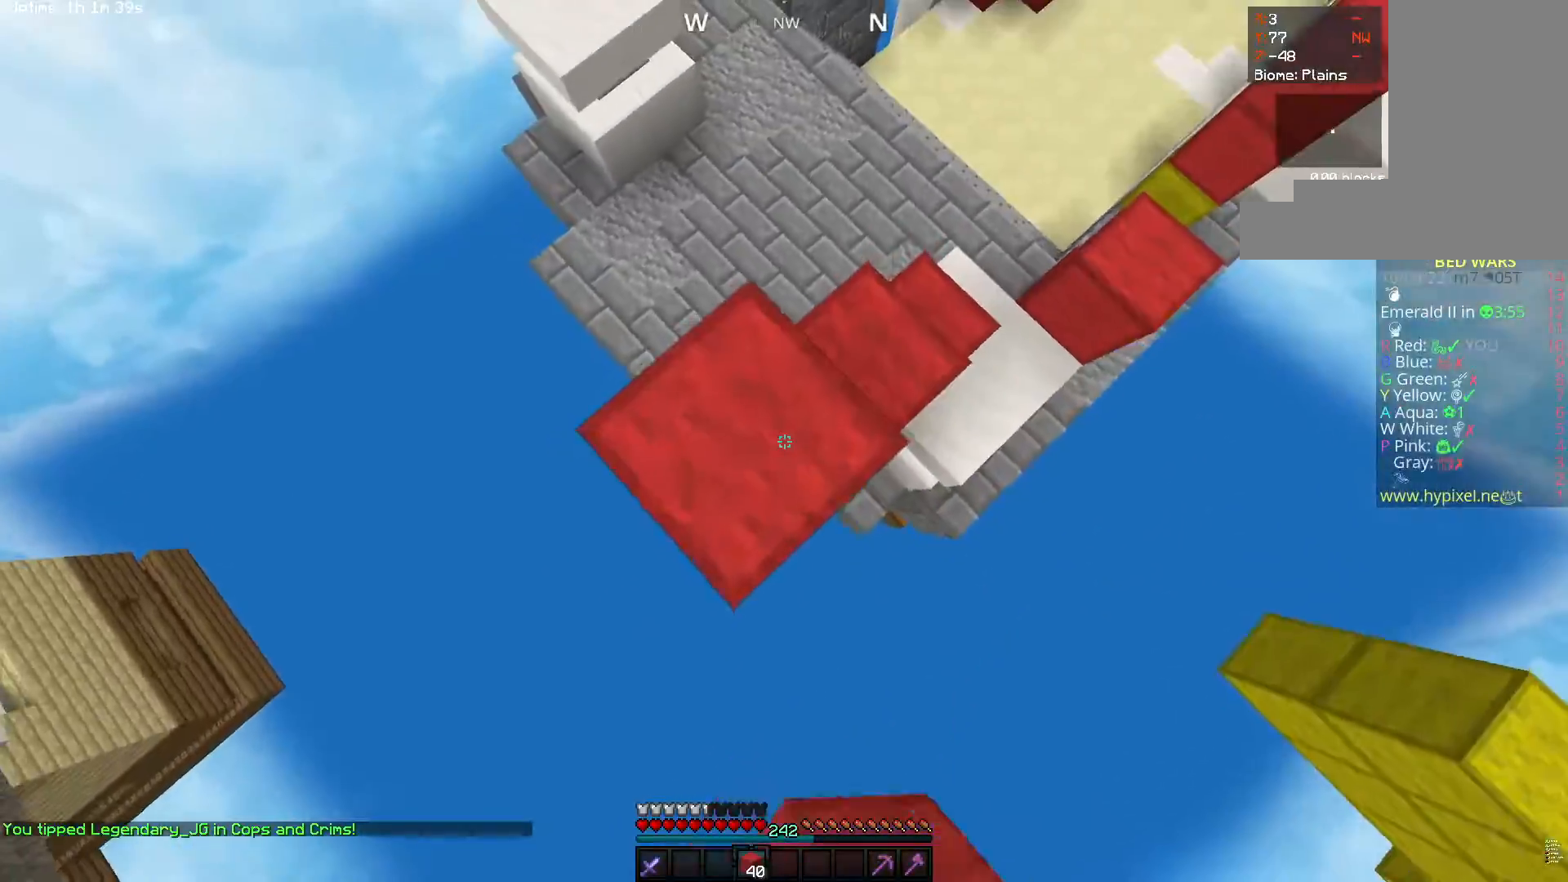
{"keys": ["d"], "mouse": [], "events": [[83, "s", "up"], [183, "a", "up"], [250, "mouse_right", "up"], [267, "d", "down"]]}
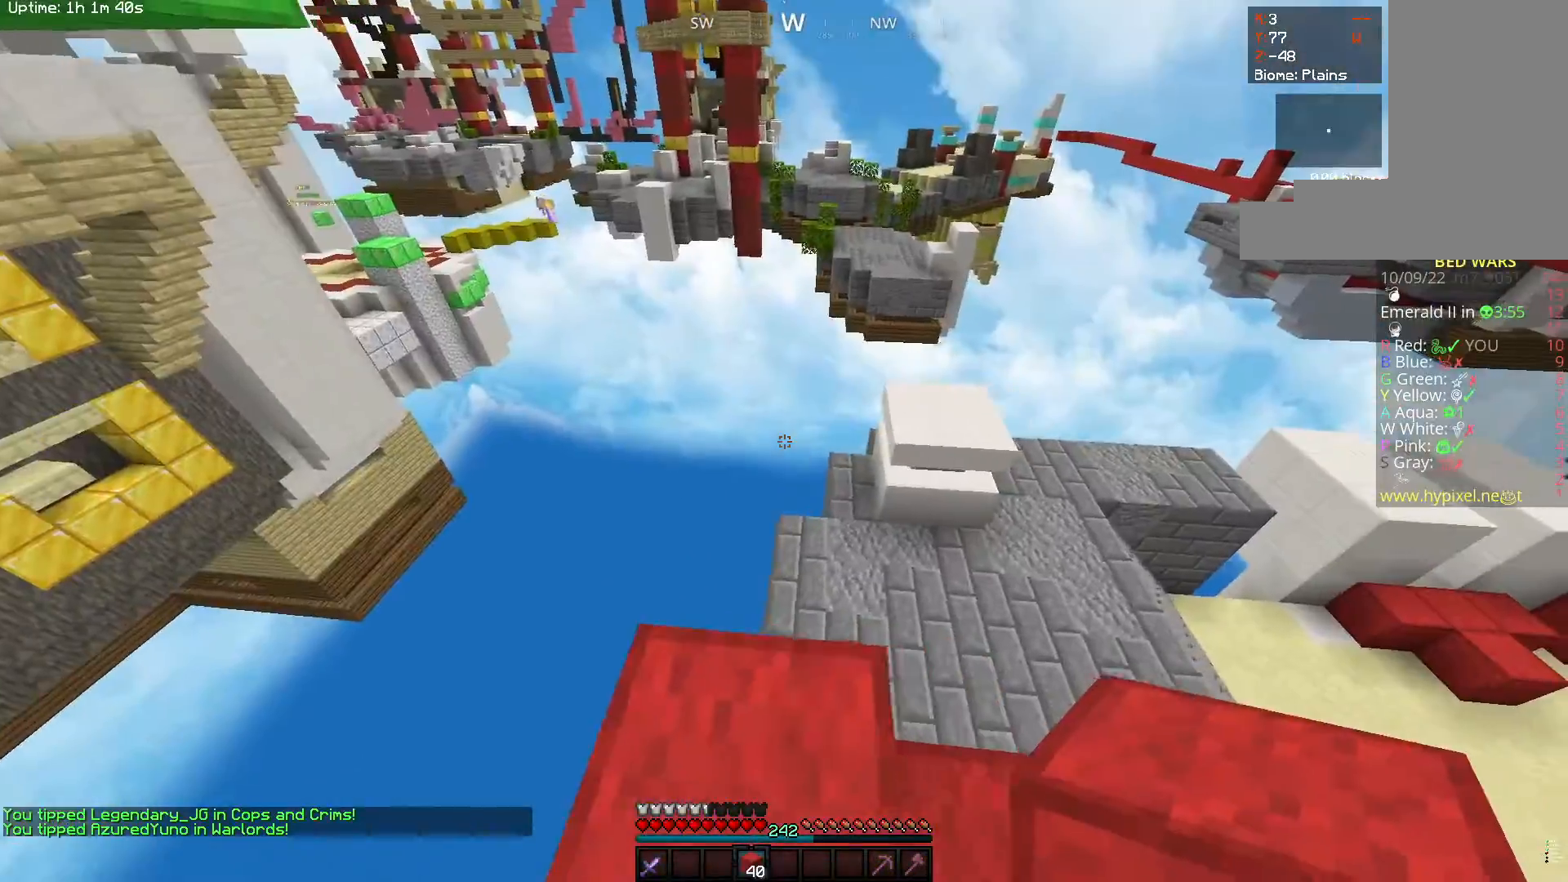
{"keys": ["w"], "mouse": [], "events": [[17, "d", "up"], [150, "w", "down"]]}
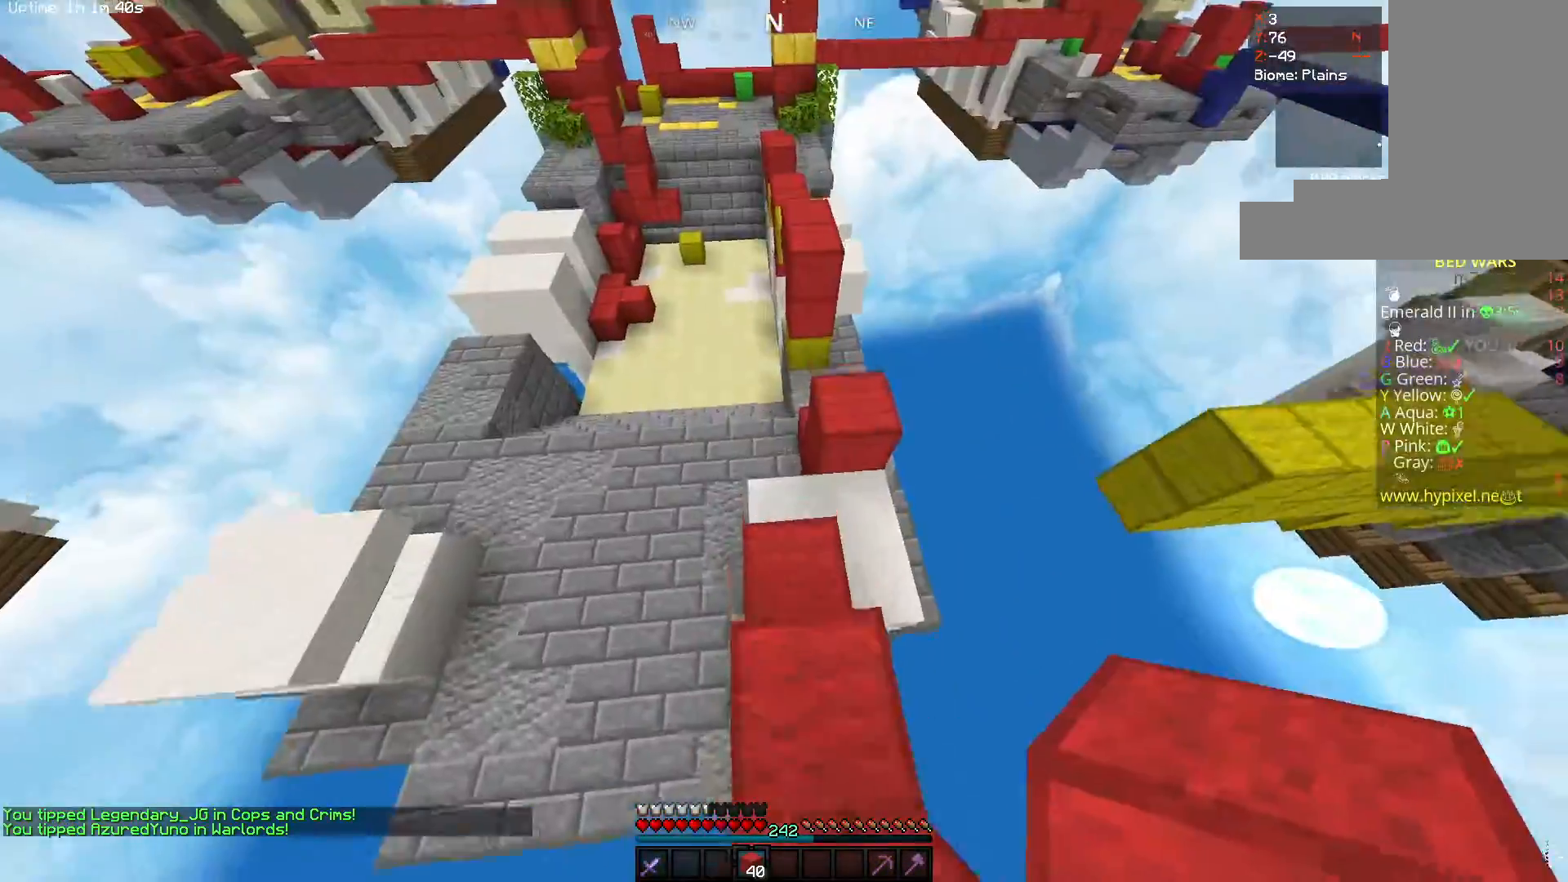
{"keys": ["space", "w"], "mouse": ["right"], "events": [[33, "space", "down"], [433, "mouse_right", "down"]]}
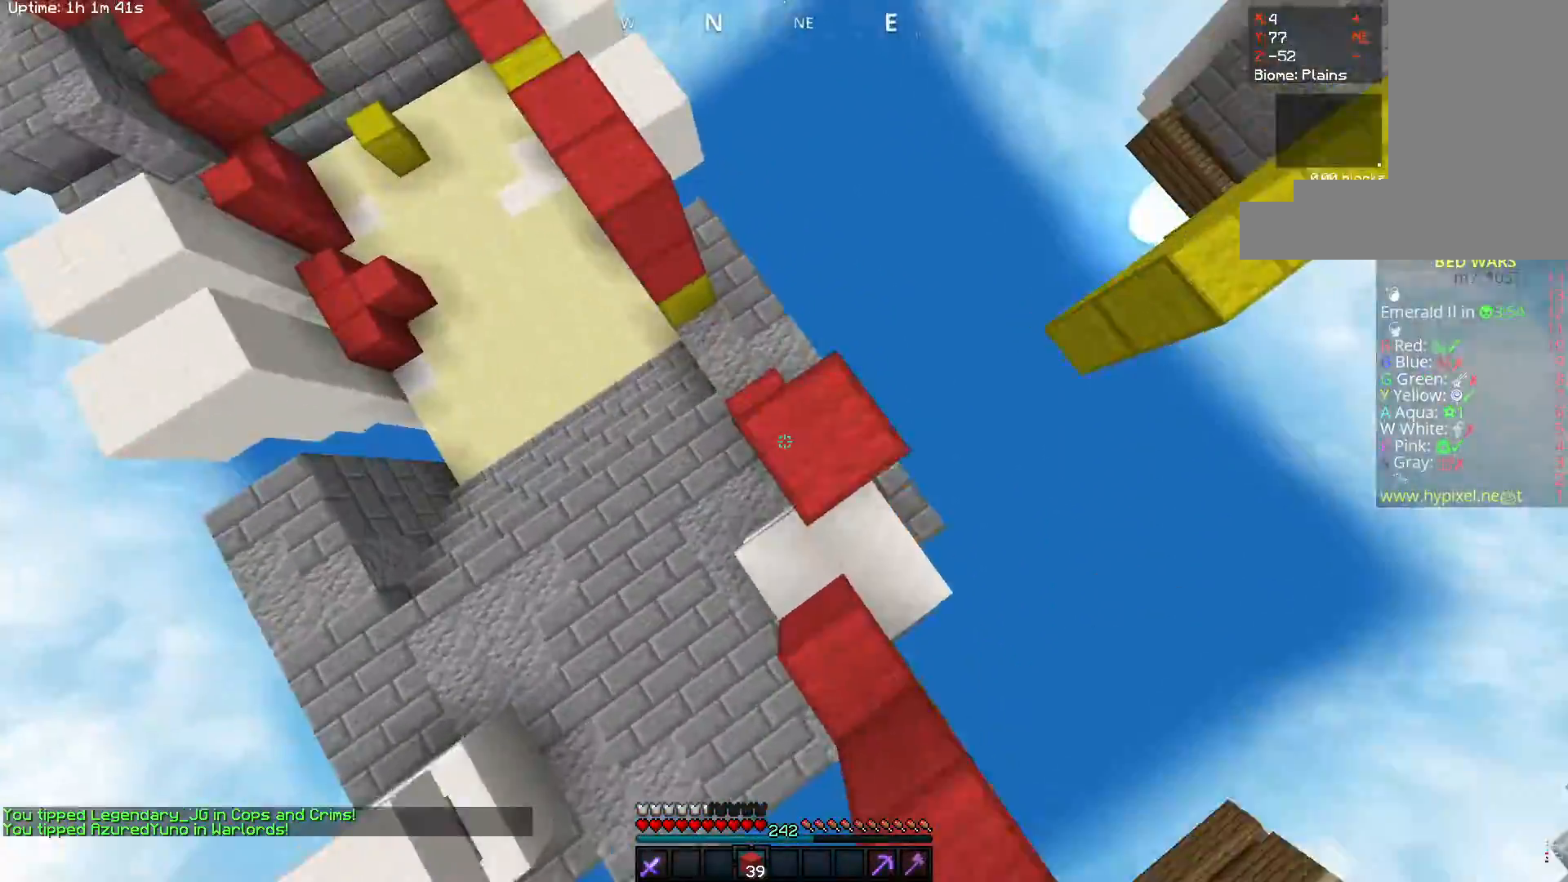
{"keys": ["space", "w"], "mouse": [], "events": [[33, "space", "up"], [100, "a", "down"], [217, "space", "down"], [250, "mouse_right", "up"], [317, "a", "up"]]}
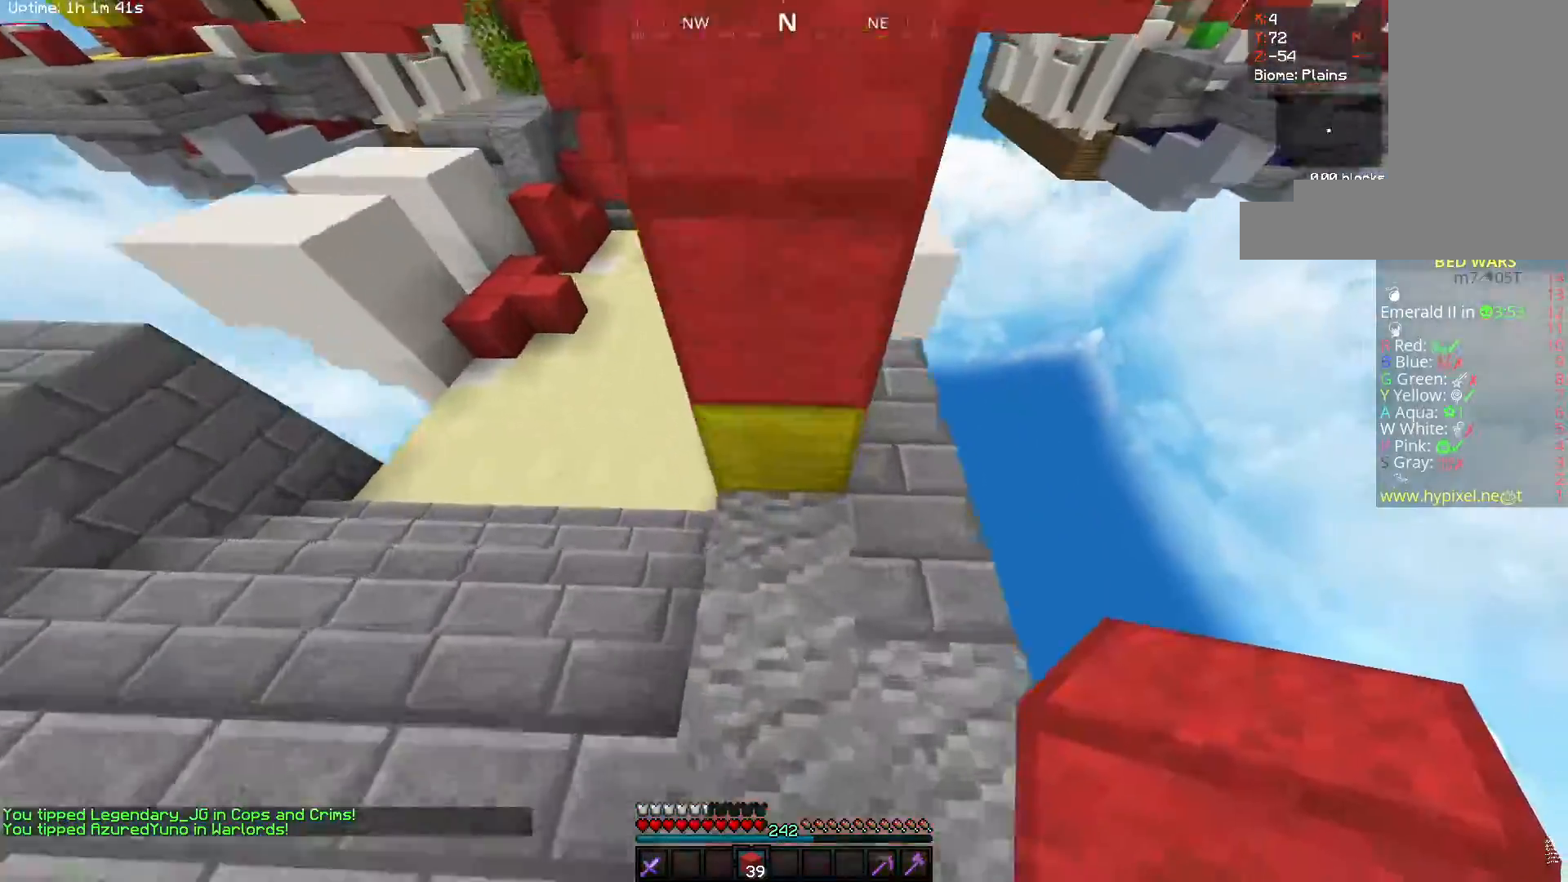
{"keys": ["w"], "mouse": [], "events": [[117, "space", "up"], [167, "a", "down"], [500, "a", "up"]]}
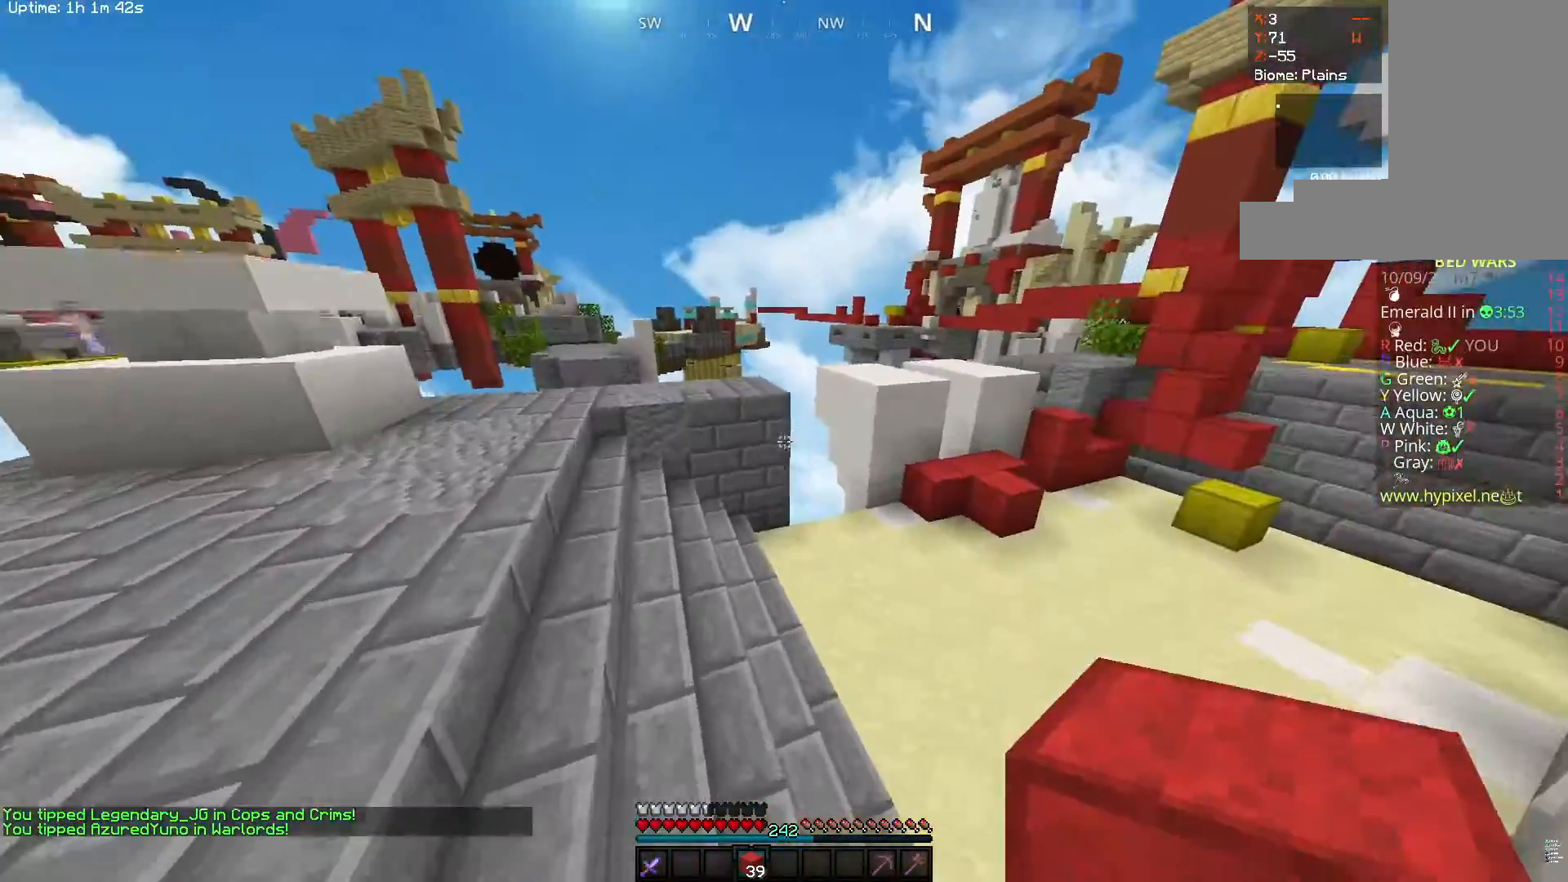
{"keys": ["space", "w"], "mouse": [], "events": [[417, "space", "down"]]}
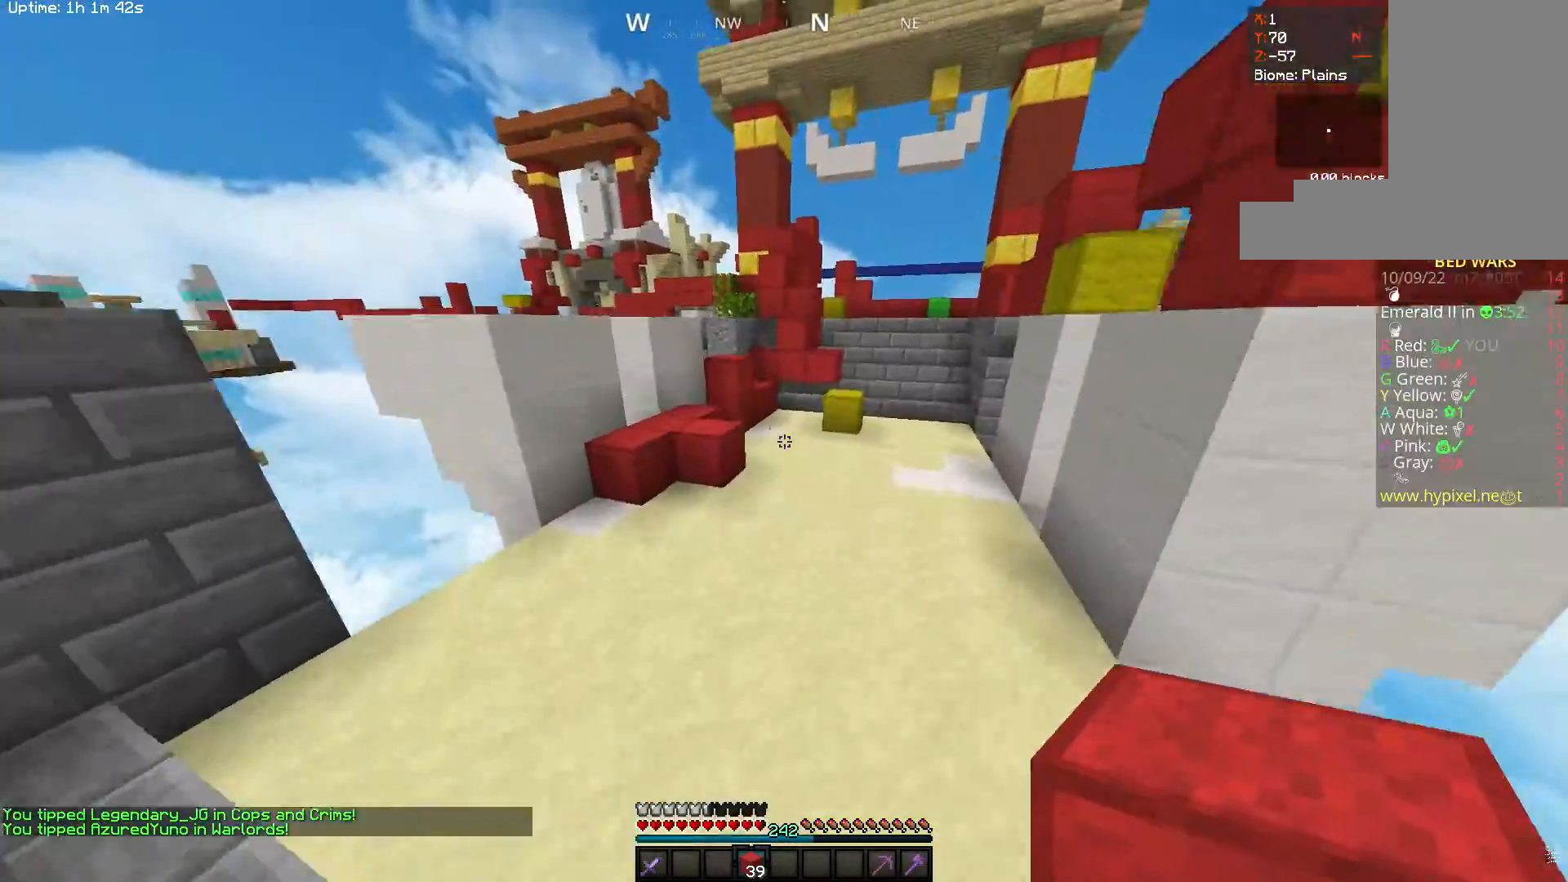
{"keys": ["d", "w"], "mouse": [], "events": [[33, "d", "down"], [417, "space", "up"]]}